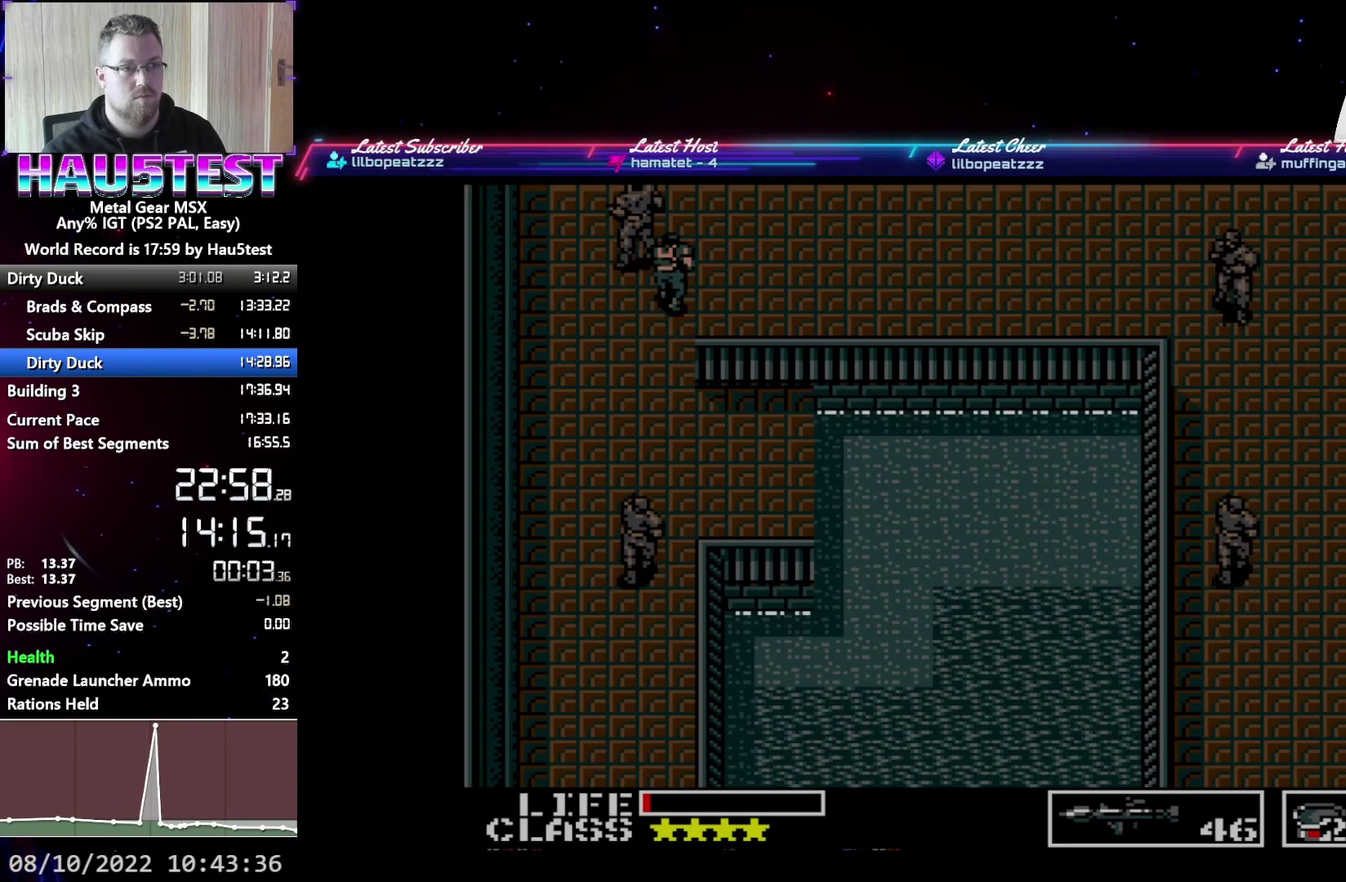
Gameplay with a controller (Xbox layout); each line is a JSON object with the inputs held at the frame after it. "events" lists button and stick changes between this image and that frame as [ms after this image, input, new state], when the widget could be followed in between. Not read: L3 R3 left_stick right_stick.
{"buttons": ["DPAD_UP"], "events": [[100, "DPAD_UP", "down"], [133, "DPAD_RIGHT", "up"]]}
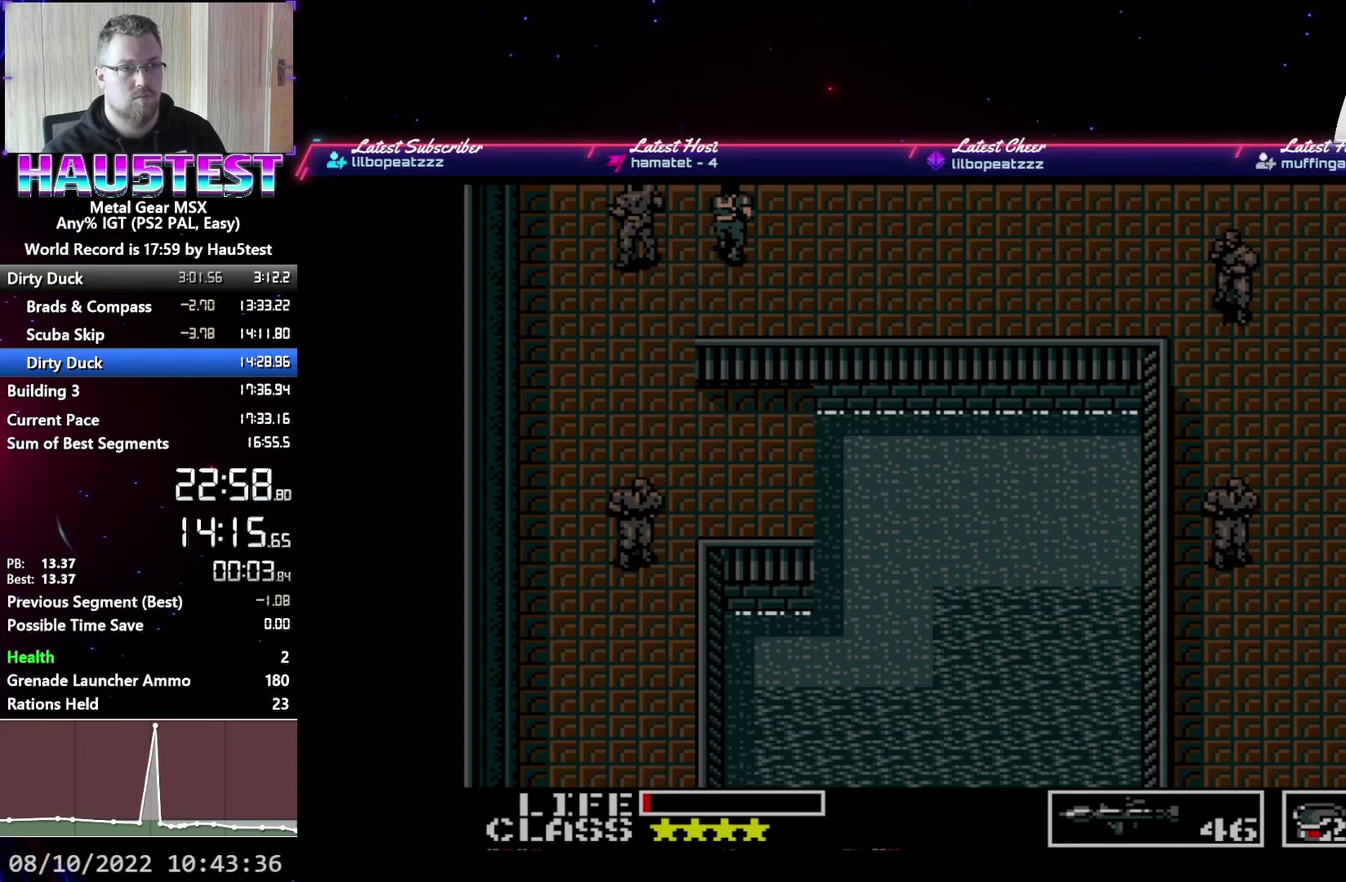
{"buttons": ["DPAD_RIGHT"], "events": [[33, "DPAD_RIGHT", "down"], [100, "DPAD_UP", "up"]]}
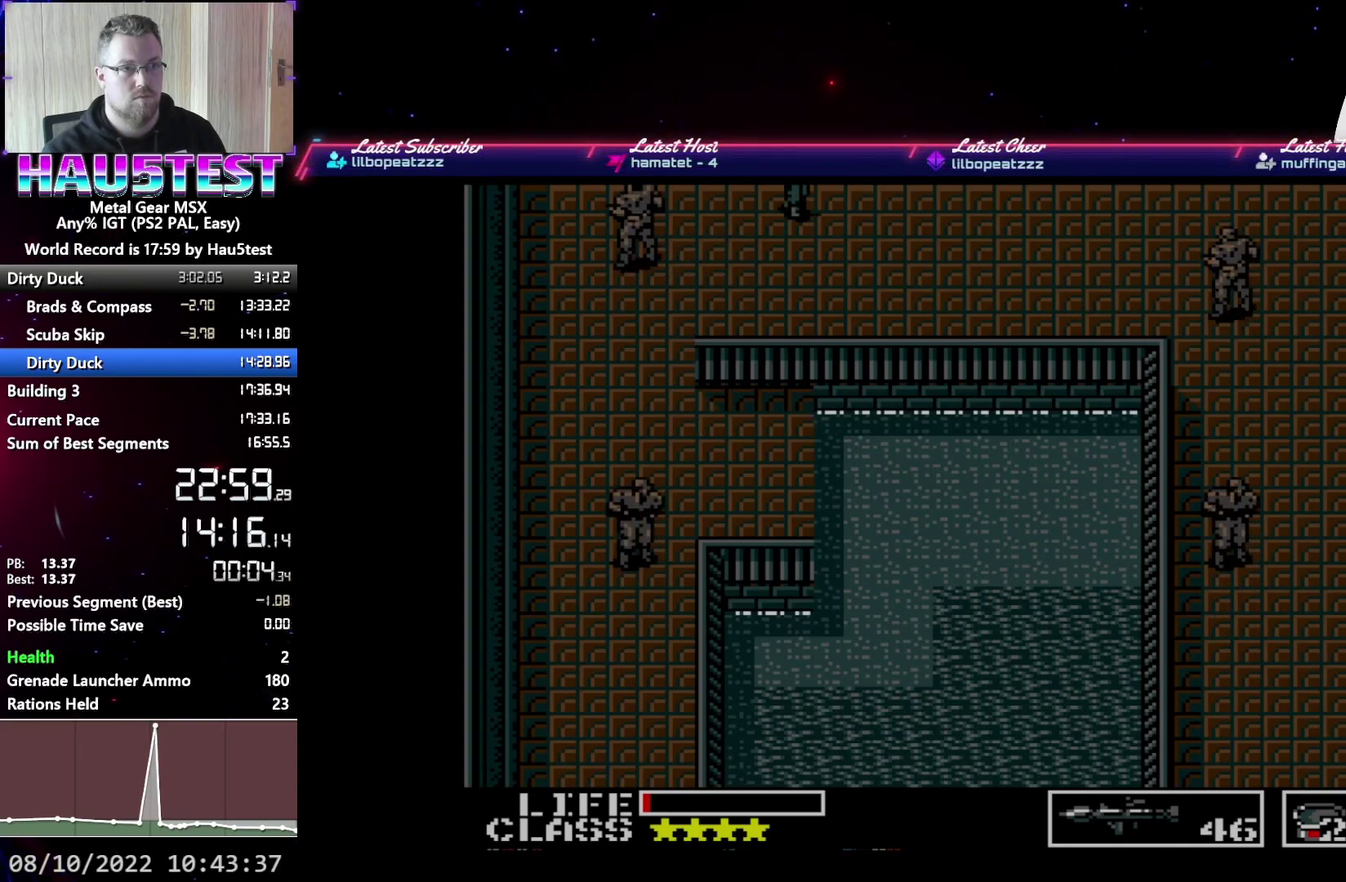
{"buttons": ["DPAD_RIGHT"], "events": []}
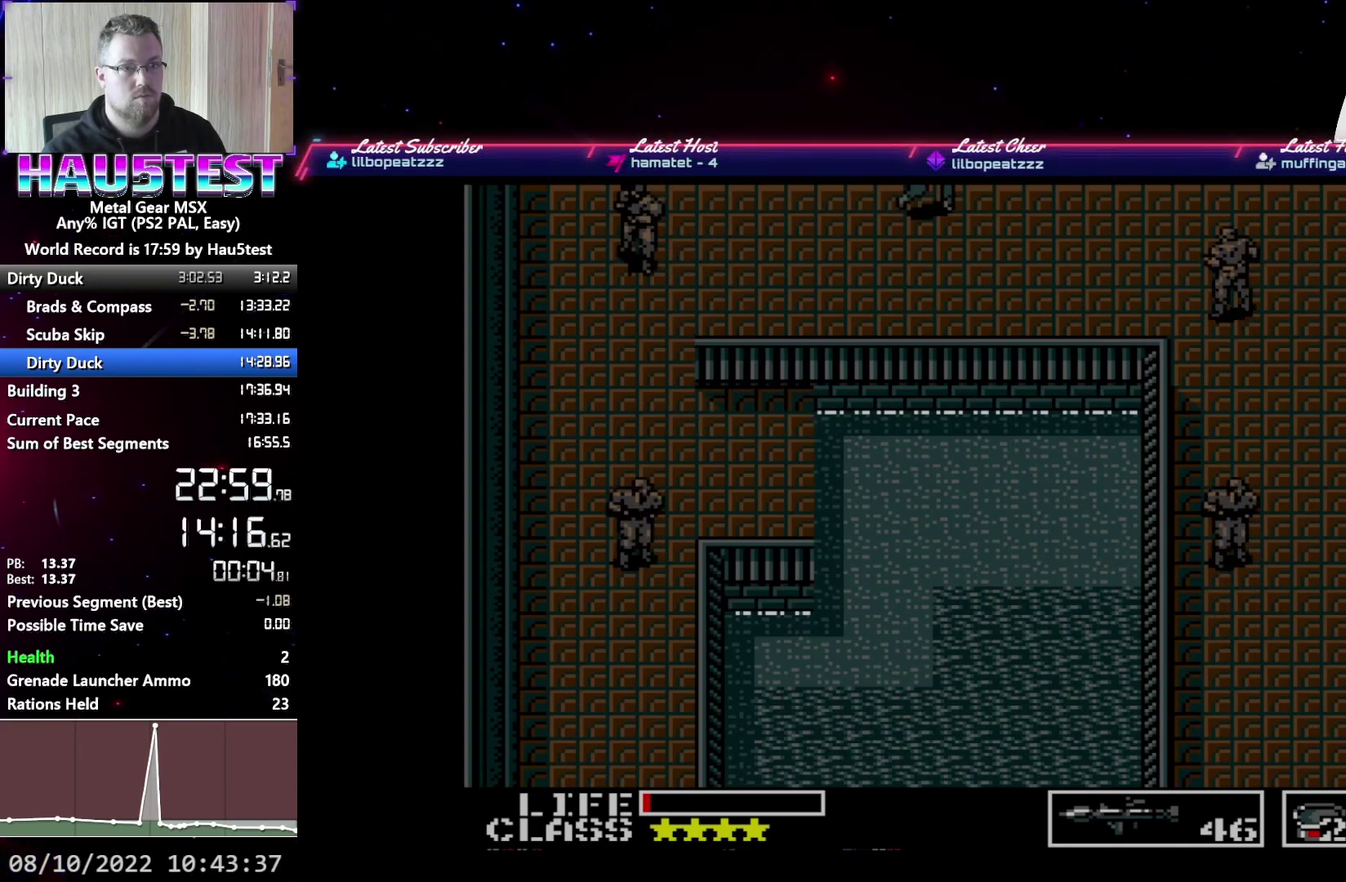
{"buttons": ["DPAD_RIGHT"], "events": []}
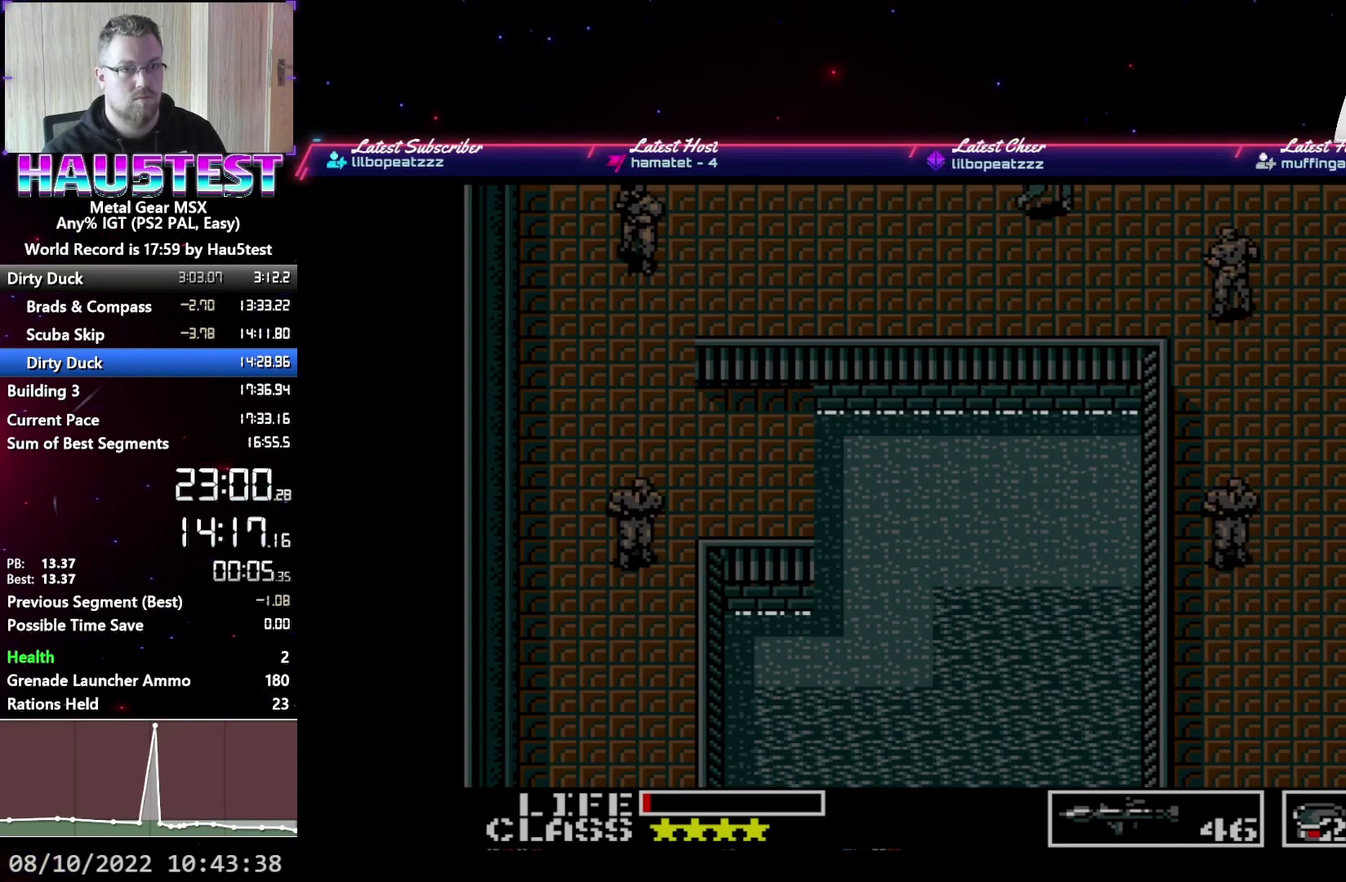
{"buttons": ["DPAD_UP"], "events": [[450, "DPAD_UP", "down"], [483, "DPAD_RIGHT", "up"]]}
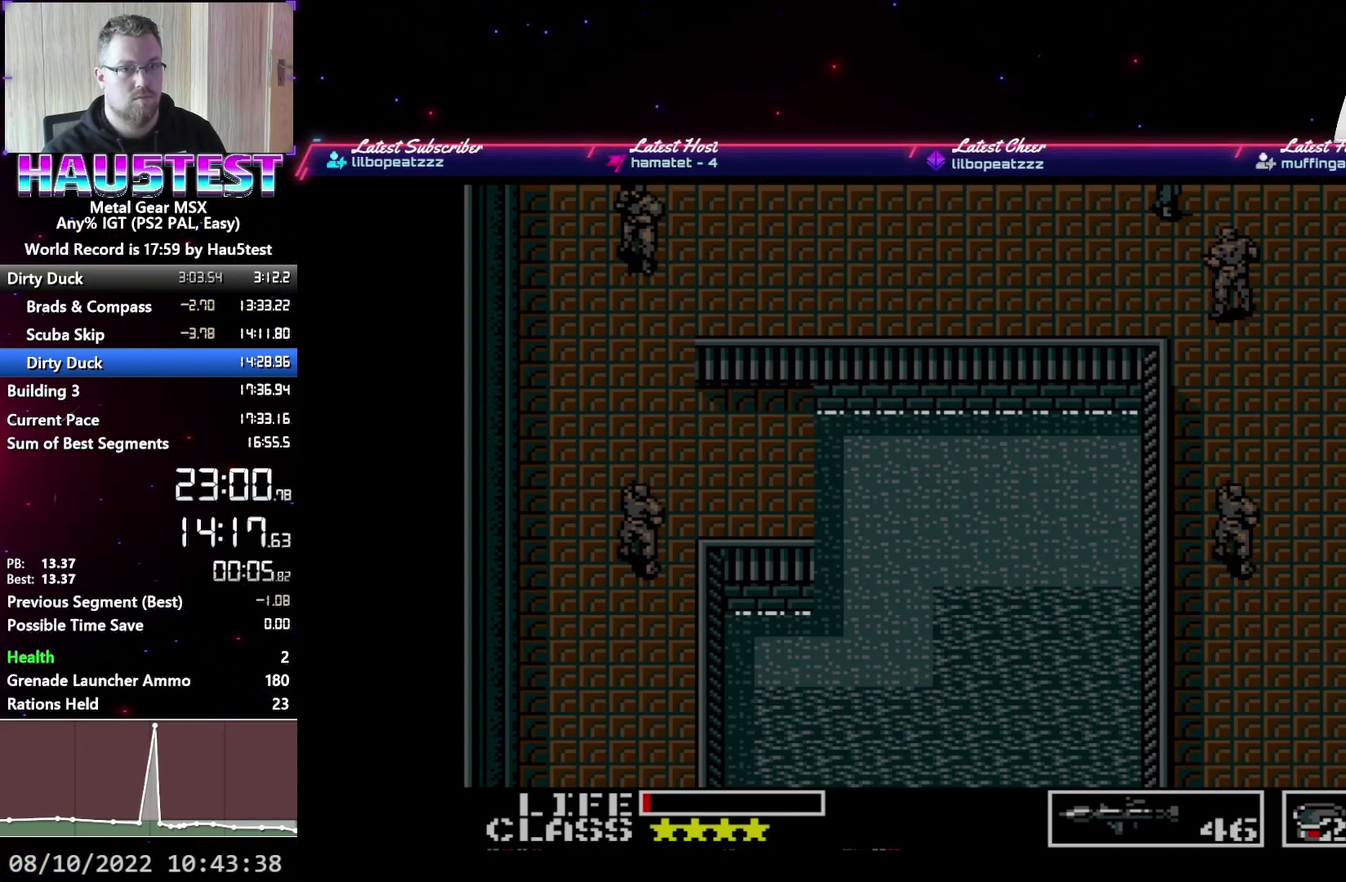
{"buttons": ["DPAD_UP"], "events": []}
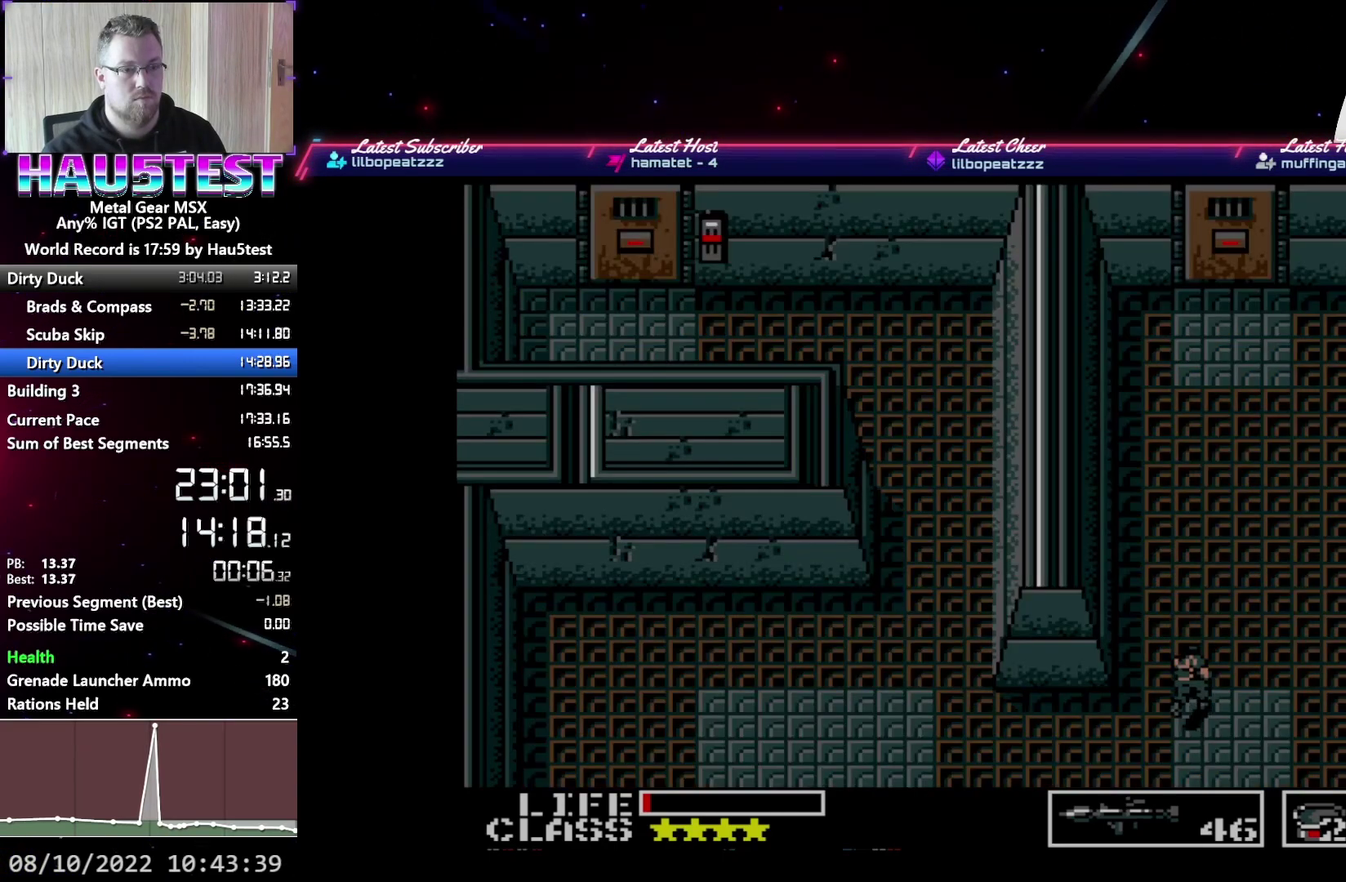
{"buttons": ["DPAD_UP"], "events": []}
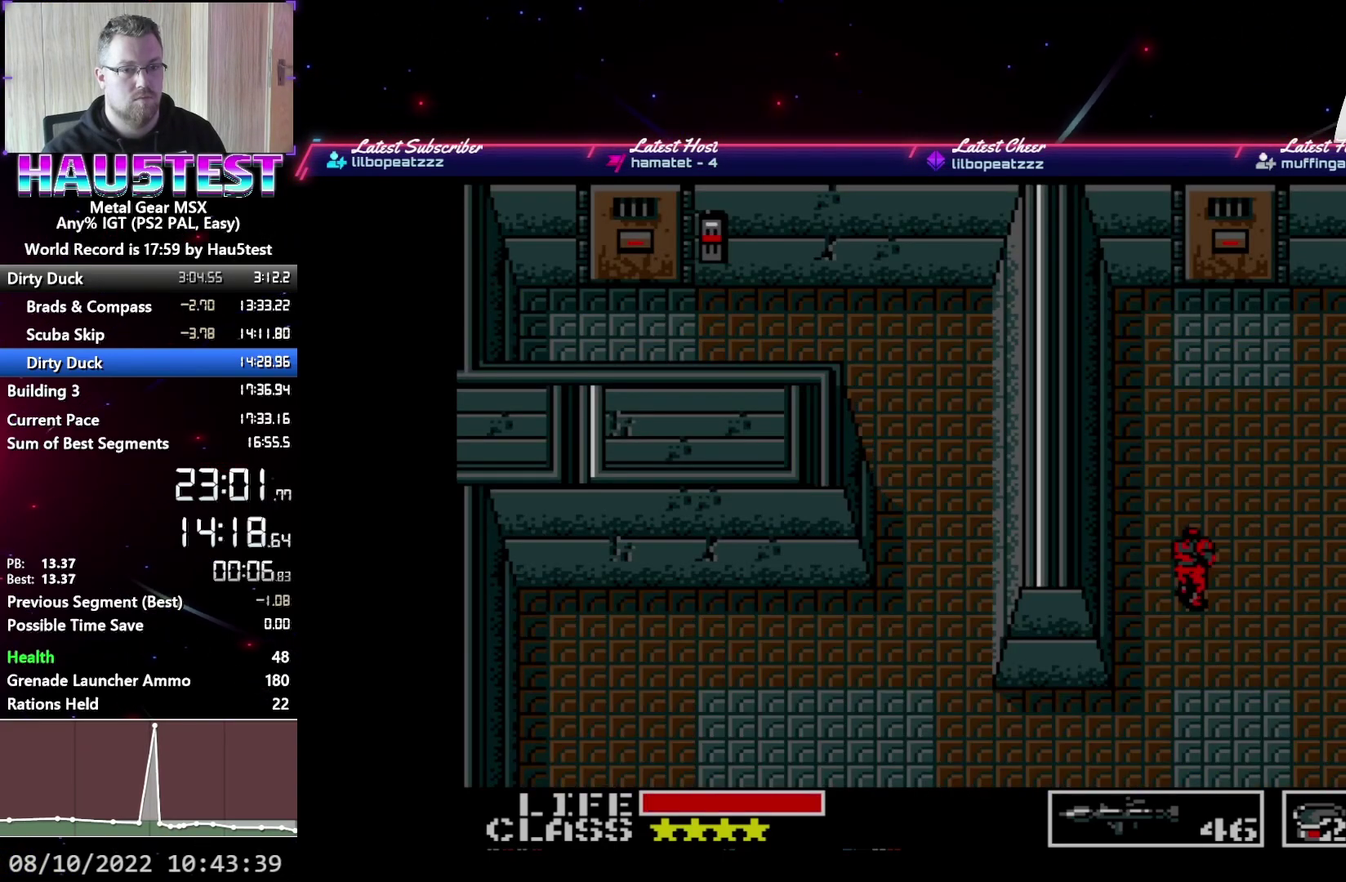
{"buttons": [], "events": [[367, "R1", "down"], [400, "DPAD_UP", "up"], [467, "R1", "up"]]}
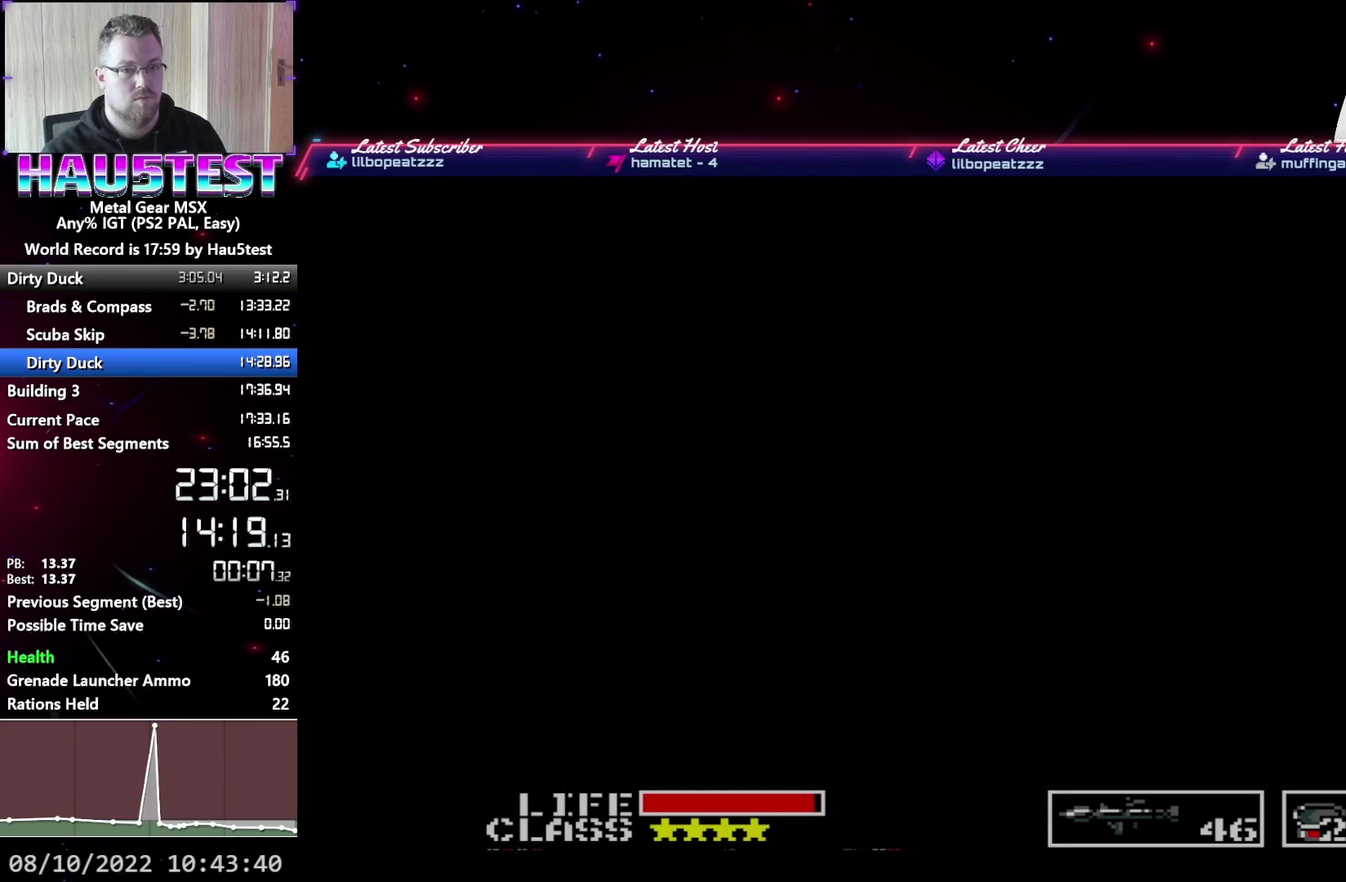
{"buttons": [], "events": [[117, "DPAD_RIGHT", "down"], [217, "DPAD_RIGHT", "up"], [283, "DPAD_RIGHT", "down"], [400, "DPAD_RIGHT", "up"]]}
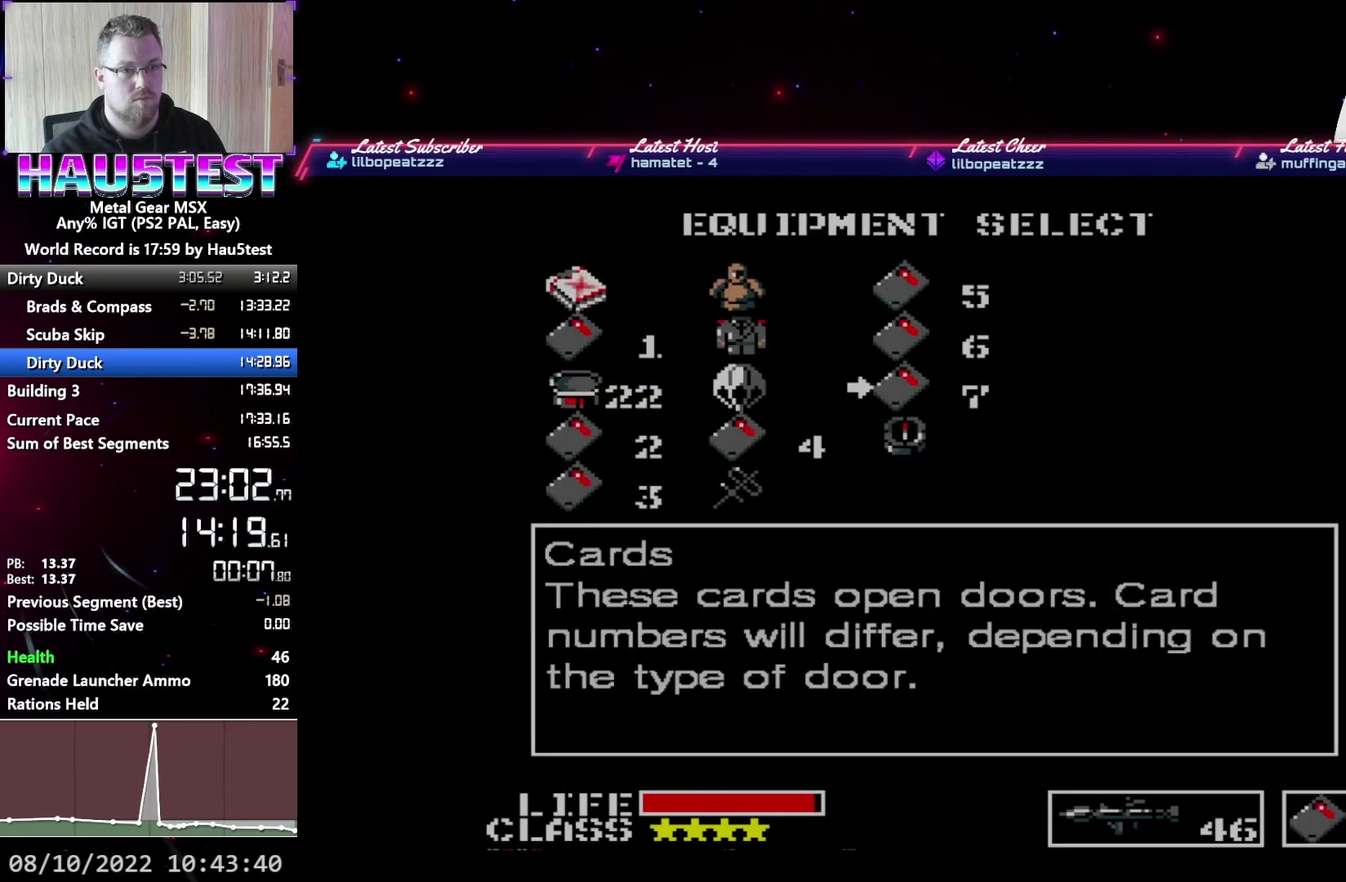
{"buttons": ["DPAD_UP"], "events": [[17, "R1", "down"], [117, "DPAD_UP", "down"], [117, "R1", "up"]]}
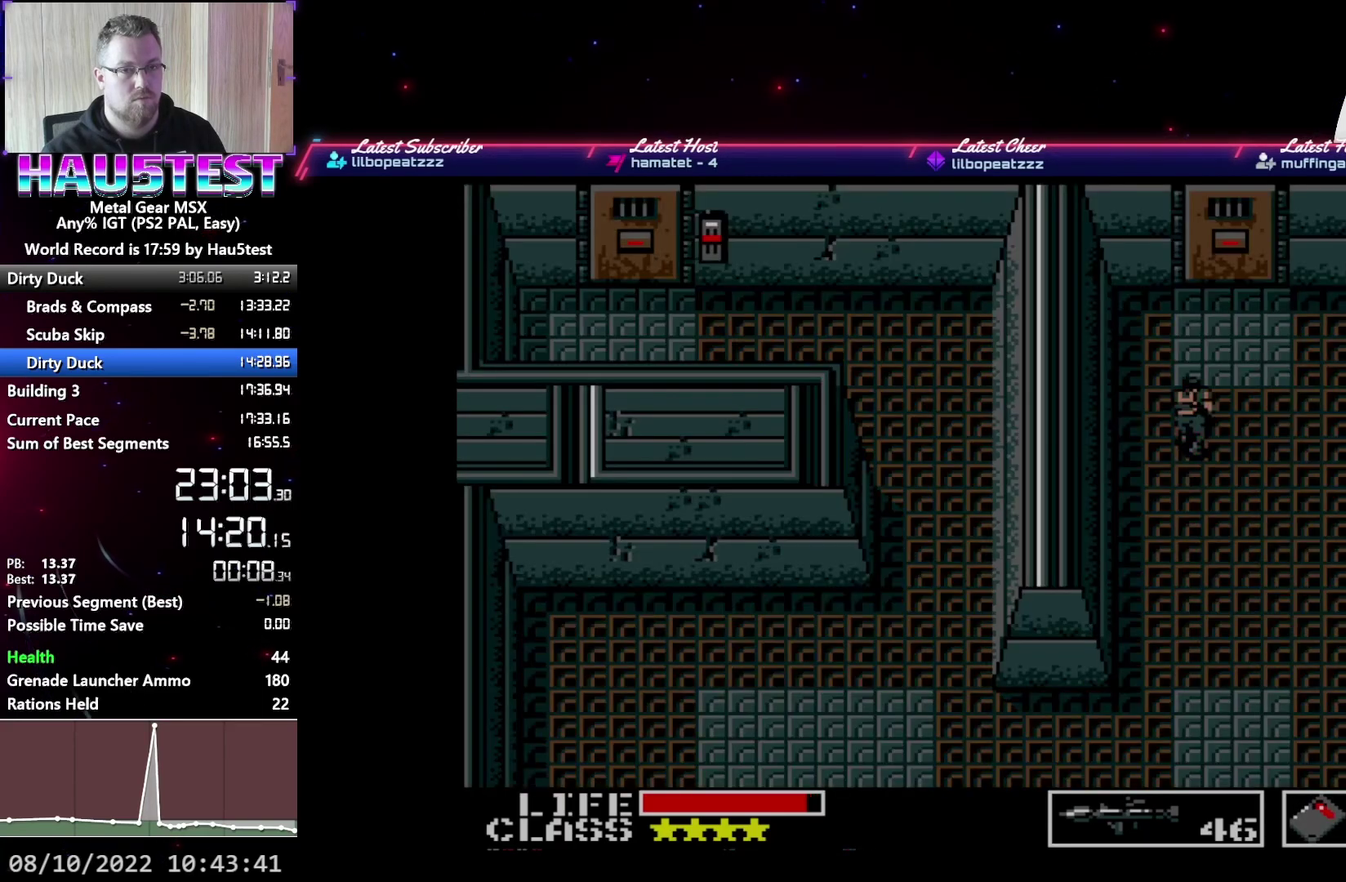
{"buttons": ["DPAD_UP"], "events": []}
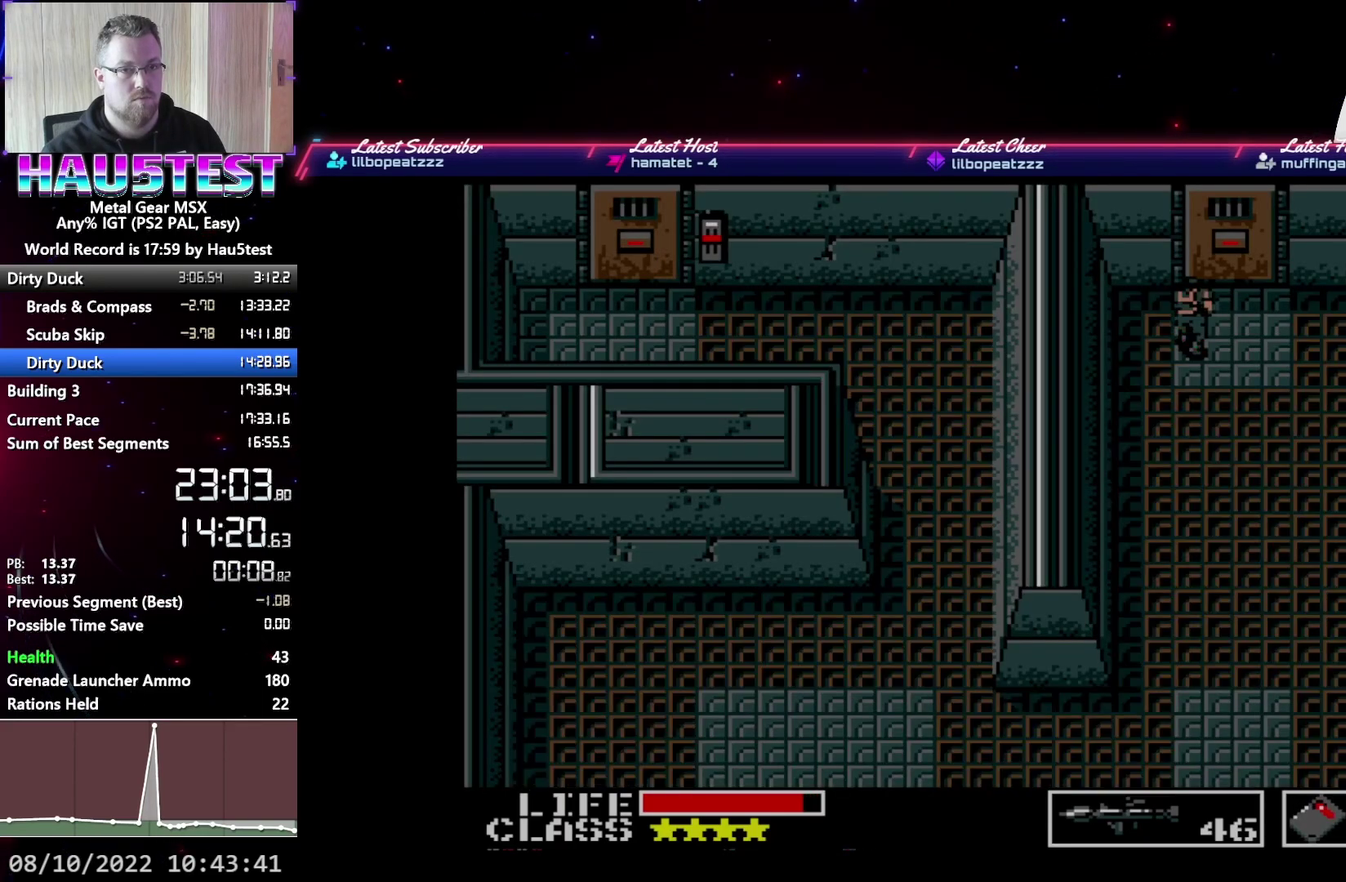
{"buttons": ["DPAD_UP"], "events": []}
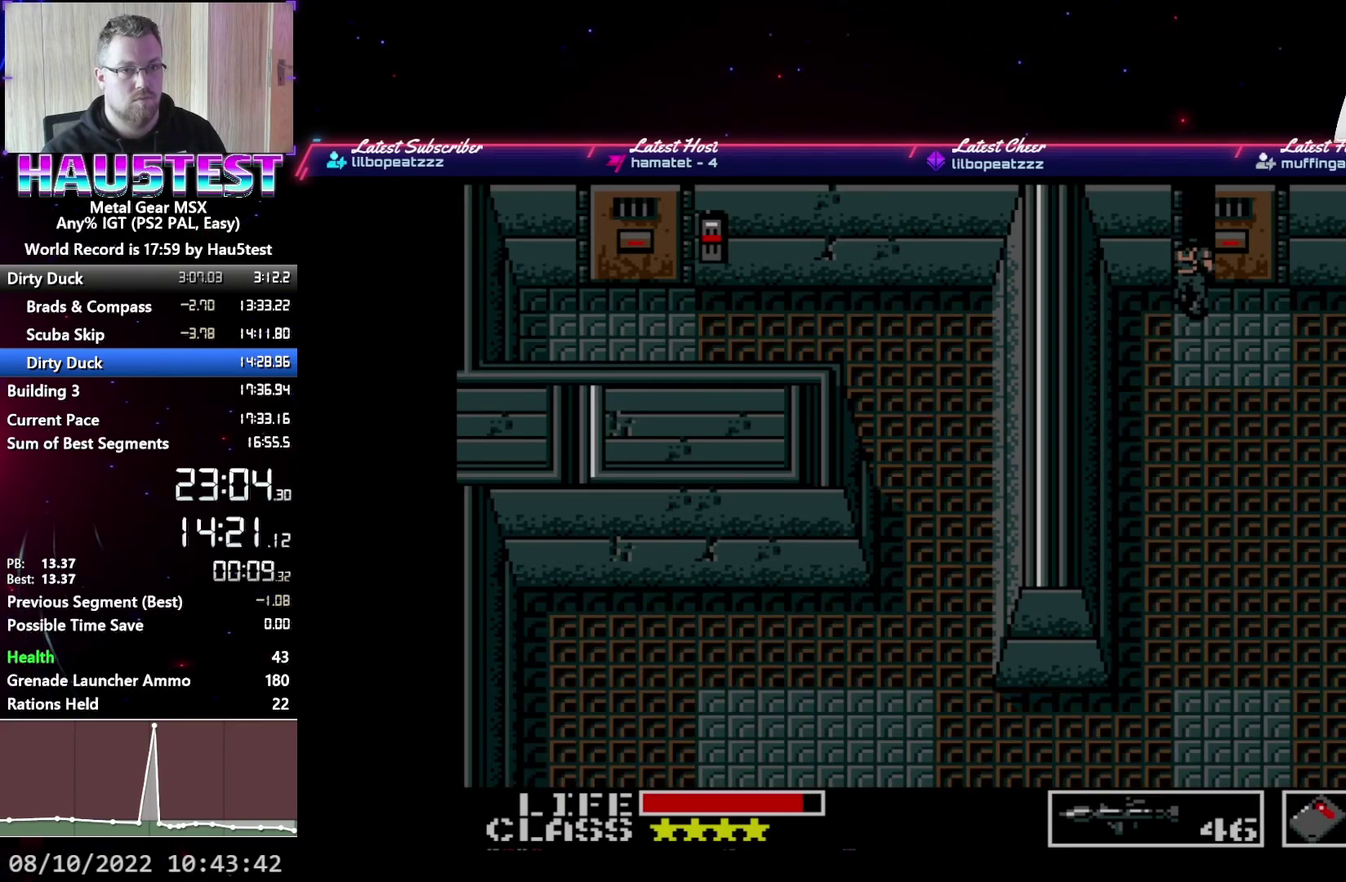
{"buttons": ["DPAD_UP"], "events": []}
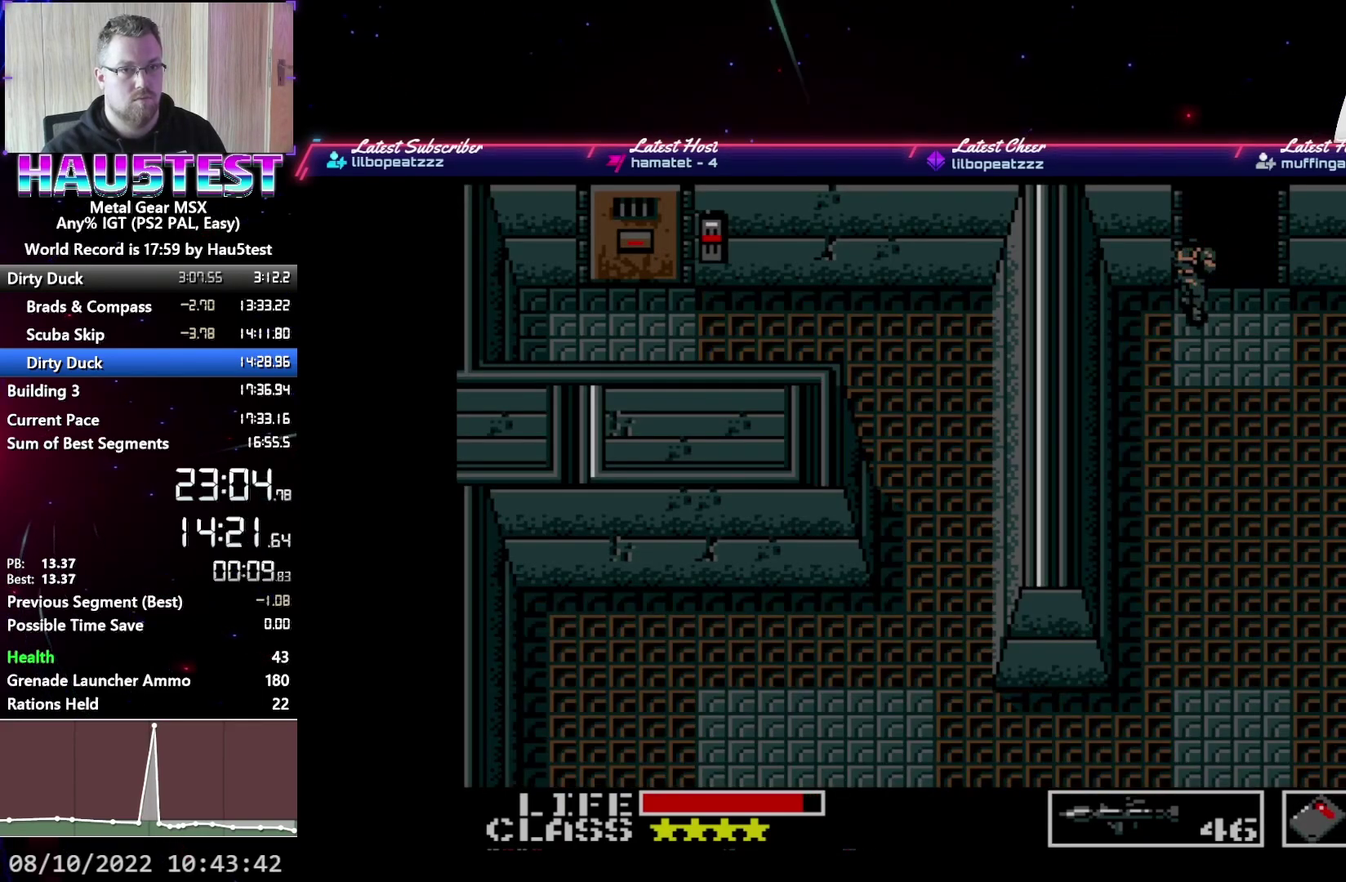
{"buttons": ["DPAD_UP"], "events": []}
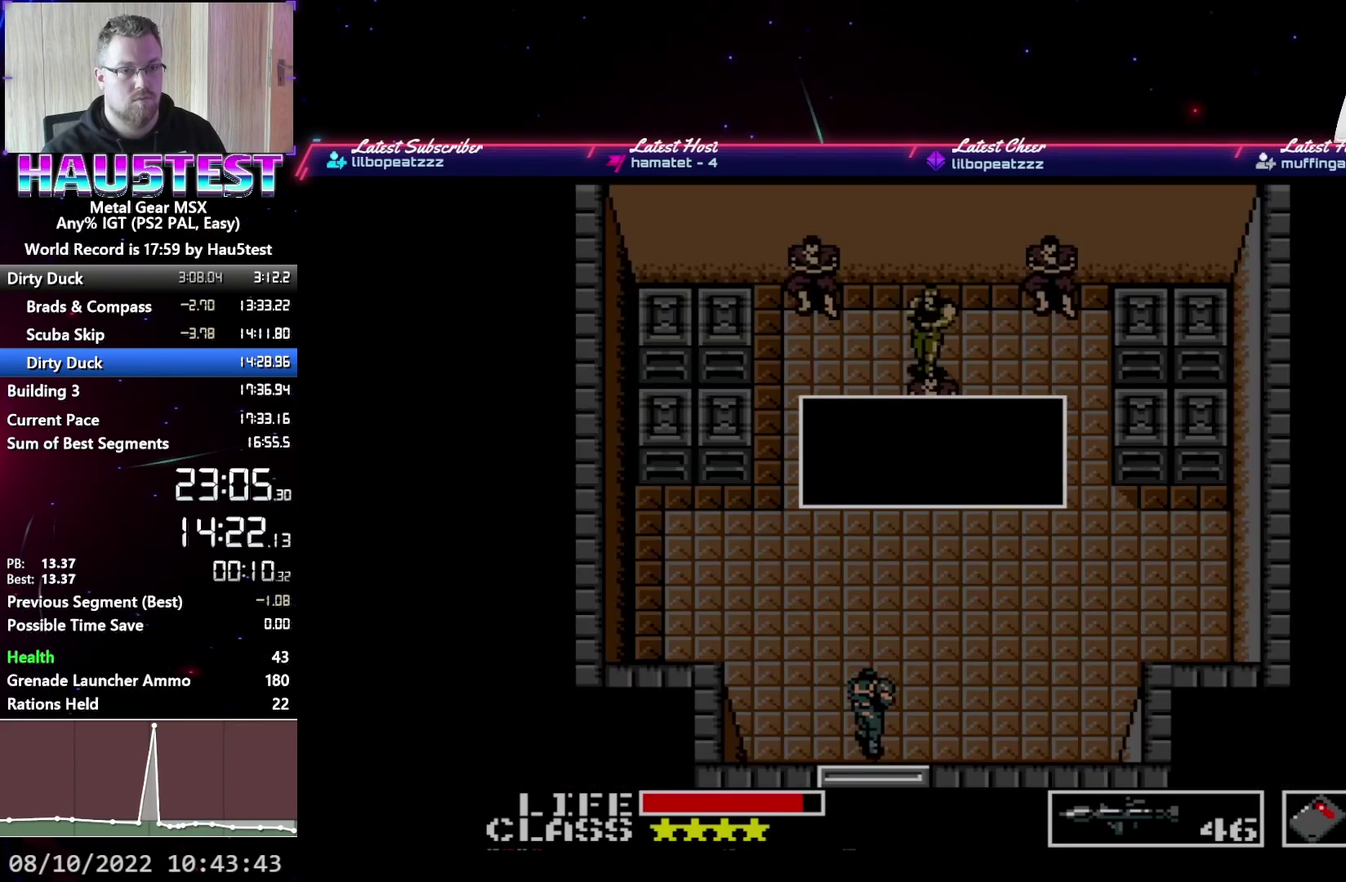
{"buttons": ["X", "DPAD_UP"], "events": [[17, "DPAD_UP", "up"], [33, "X", "down"], [100, "X", "up"], [133, "DPAD_UP", "down"], [200, "DPAD_UP", "up"], [200, "X", "down"], [267, "X", "up"], [283, "DPAD_UP", "down"], [350, "X", "down"], [367, "DPAD_UP", "up"], [400, "X", "up"], [450, "DPAD_UP", "down"], [483, "X", "down"]]}
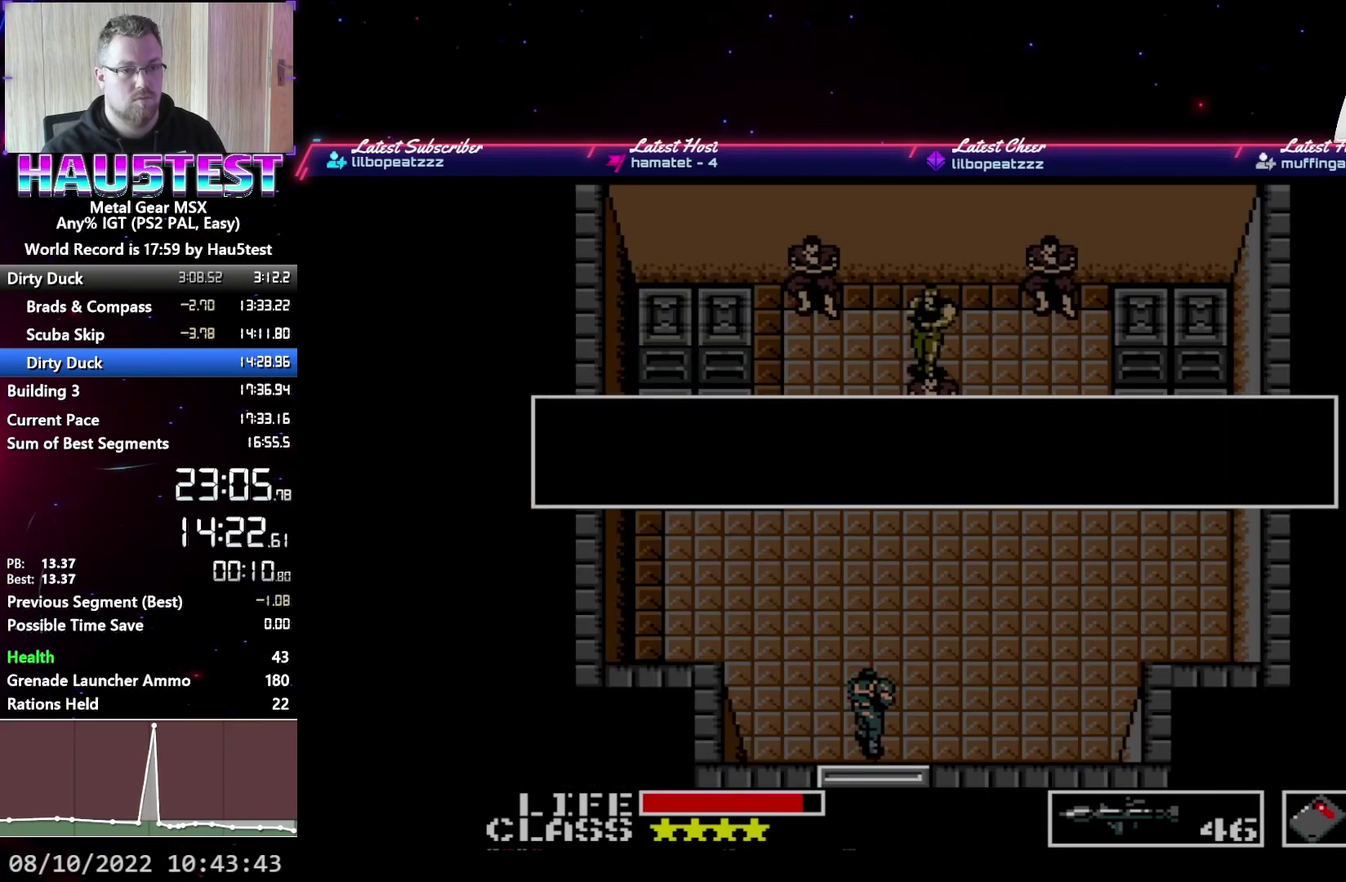
{"buttons": [], "events": [[33, "DPAD_UP", "up"], [50, "X", "up"], [117, "DPAD_UP", "down"], [150, "X", "down"], [183, "DPAD_UP", "up"], [217, "X", "up"], [250, "DPAD_UP", "down"], [300, "X", "down"], [350, "DPAD_UP", "up"], [367, "X", "up"], [433, "X", "down"], [500, "X", "up"]]}
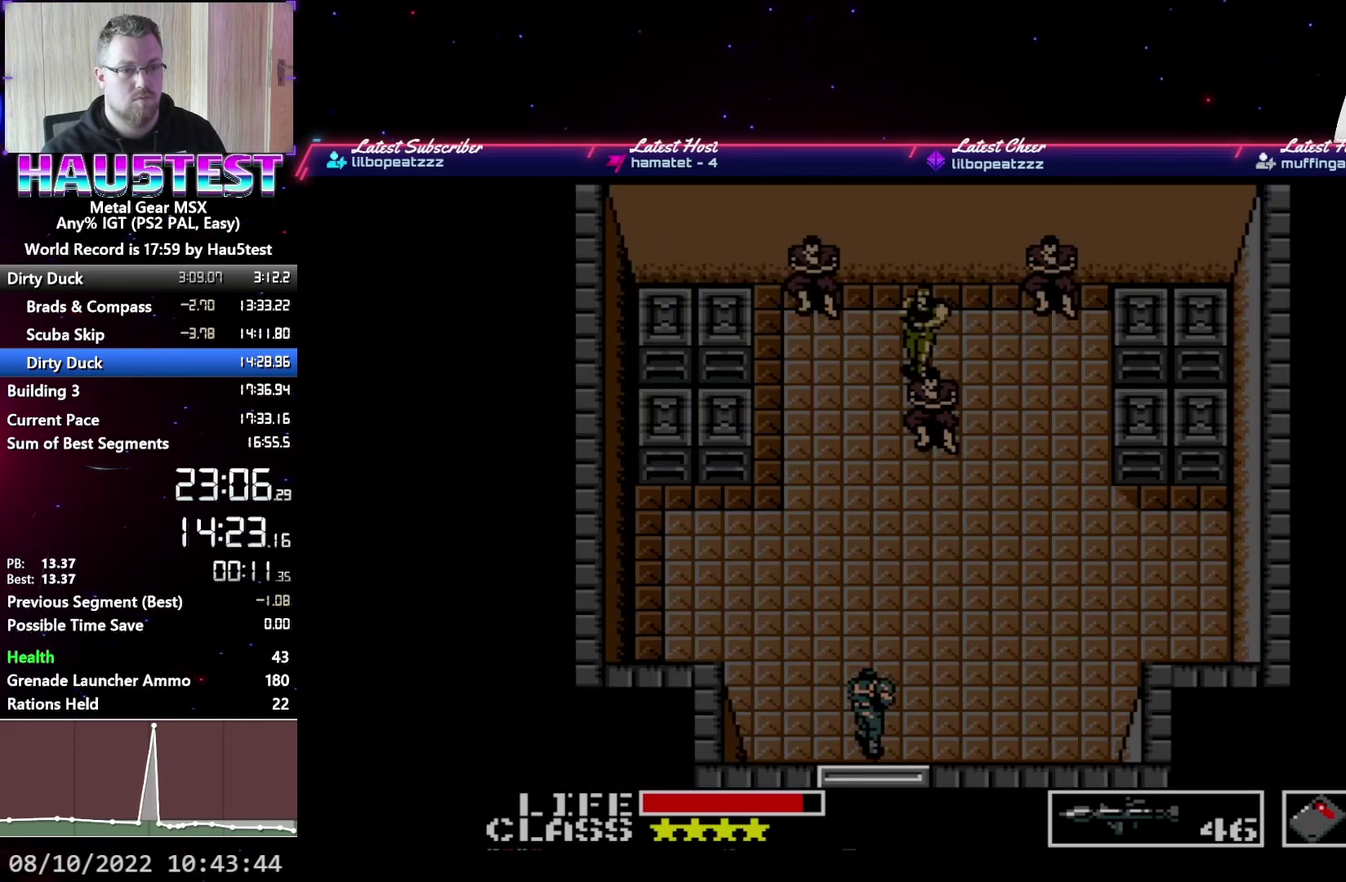
{"buttons": ["X"], "events": [[50, "X", "down"], [117, "X", "up"], [200, "X", "down"], [250, "X", "up"], [333, "X", "down"], [400, "X", "up"], [483, "X", "down"]]}
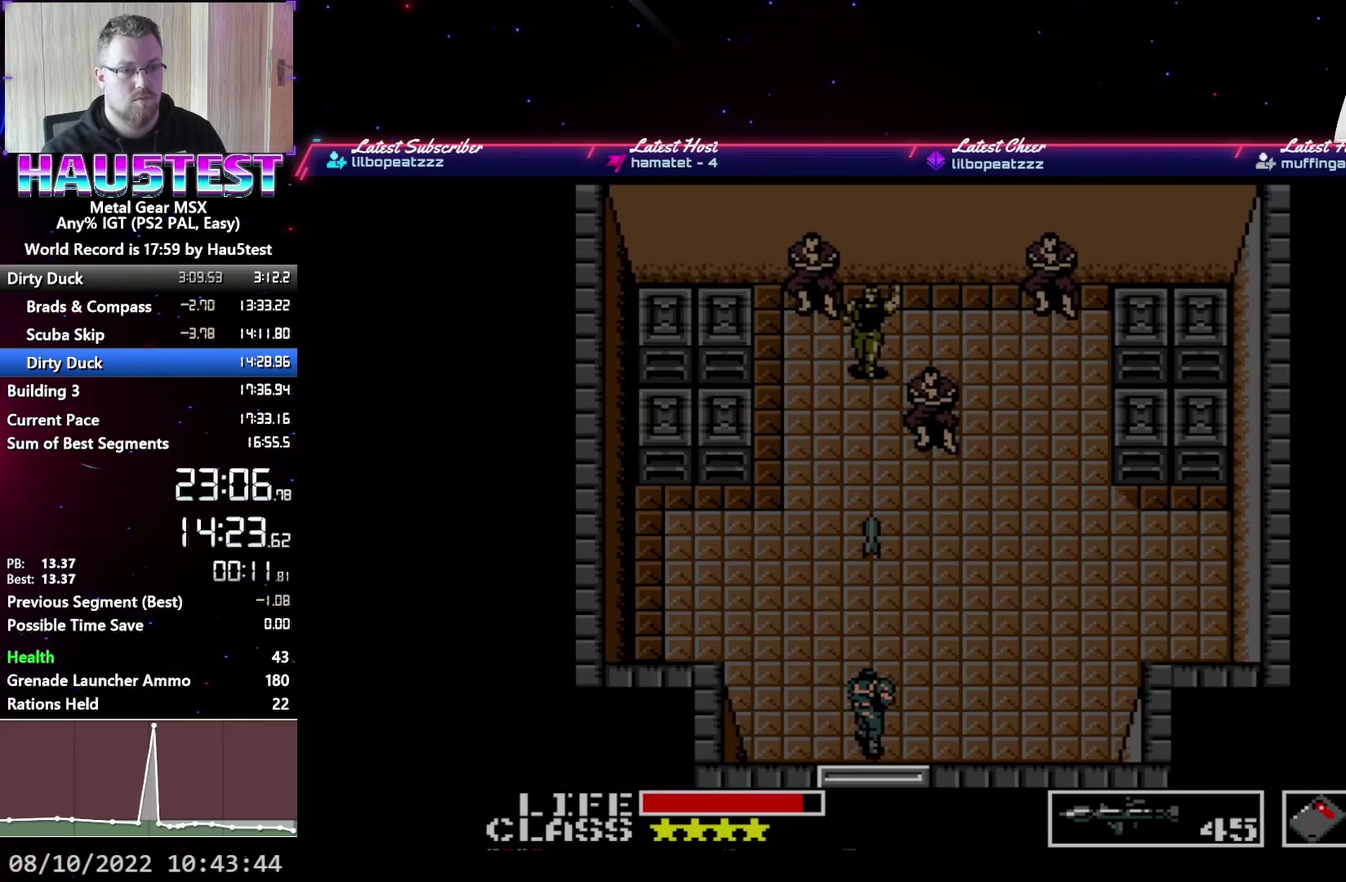
{"buttons": [], "events": [[33, "X", "up"], [267, "X", "down"], [333, "X", "up"], [417, "X", "down"], [483, "X", "up"]]}
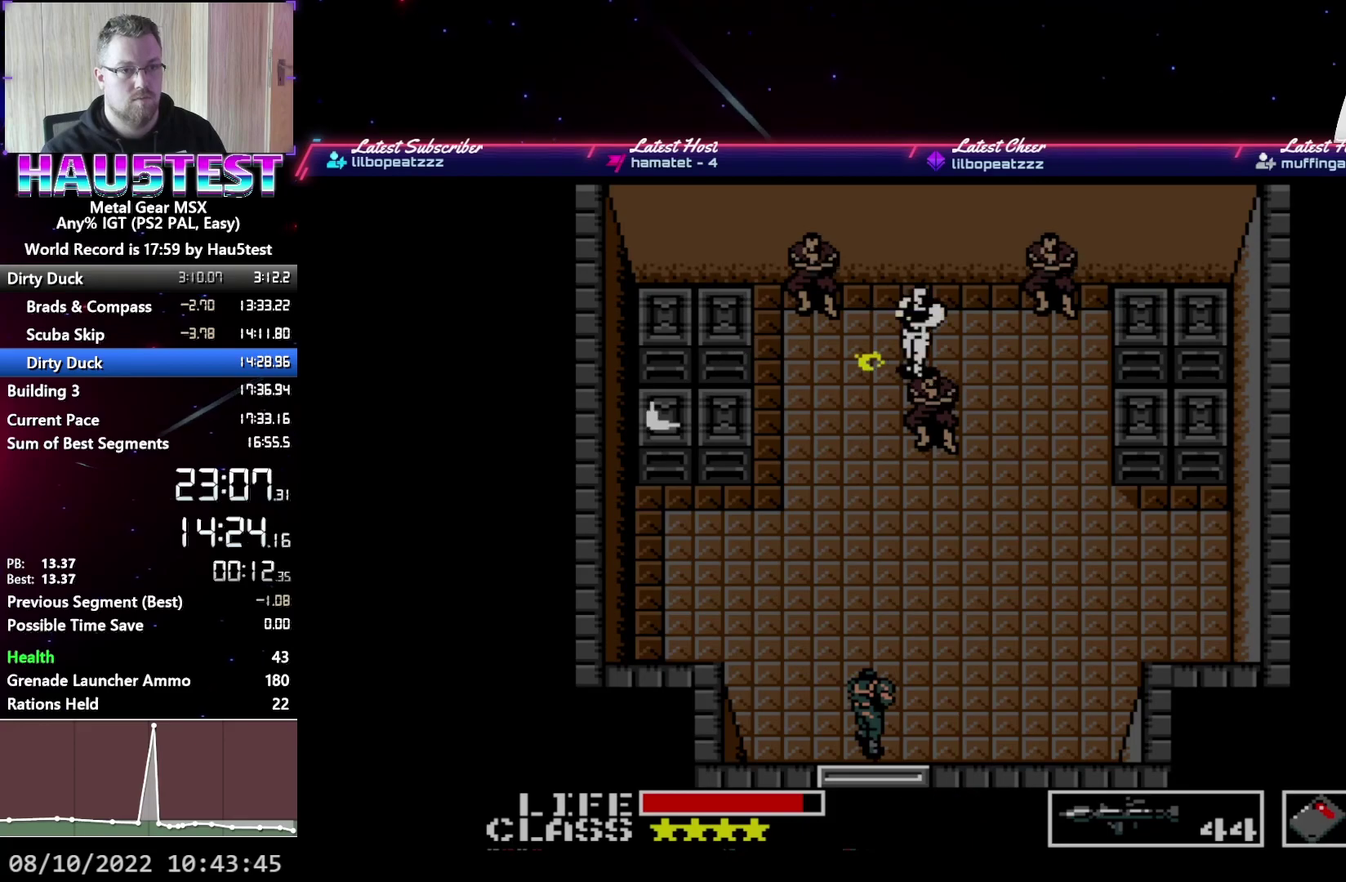
{"buttons": ["DPAD_LEFT"], "events": [[50, "X", "down"], [117, "X", "up"], [183, "X", "down"], [250, "X", "up"], [283, "DPAD_LEFT", "down"]]}
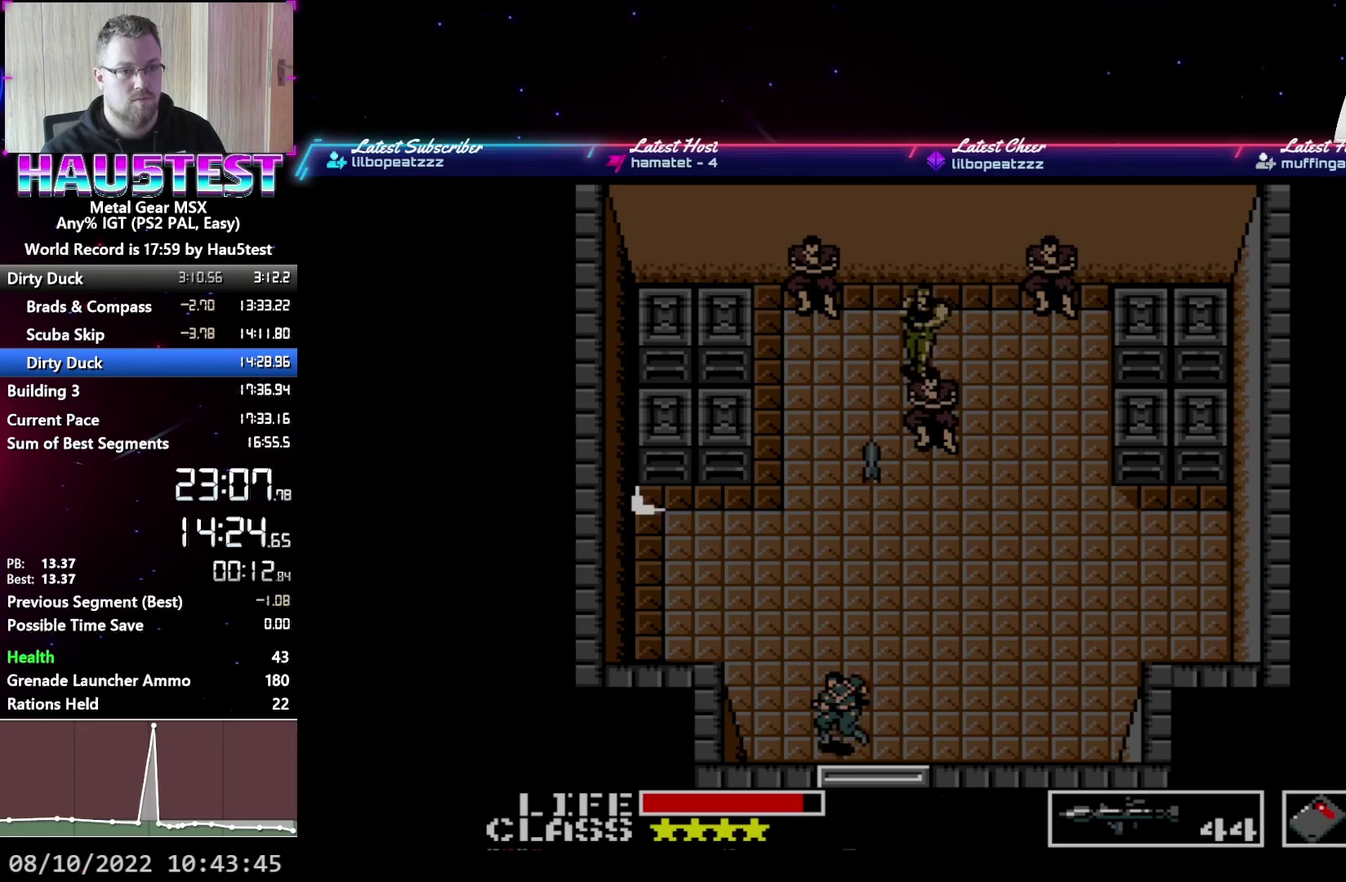
{"buttons": ["DPAD_UP"], "events": [[217, "DPAD_UP", "down"], [233, "DPAD_LEFT", "up"]]}
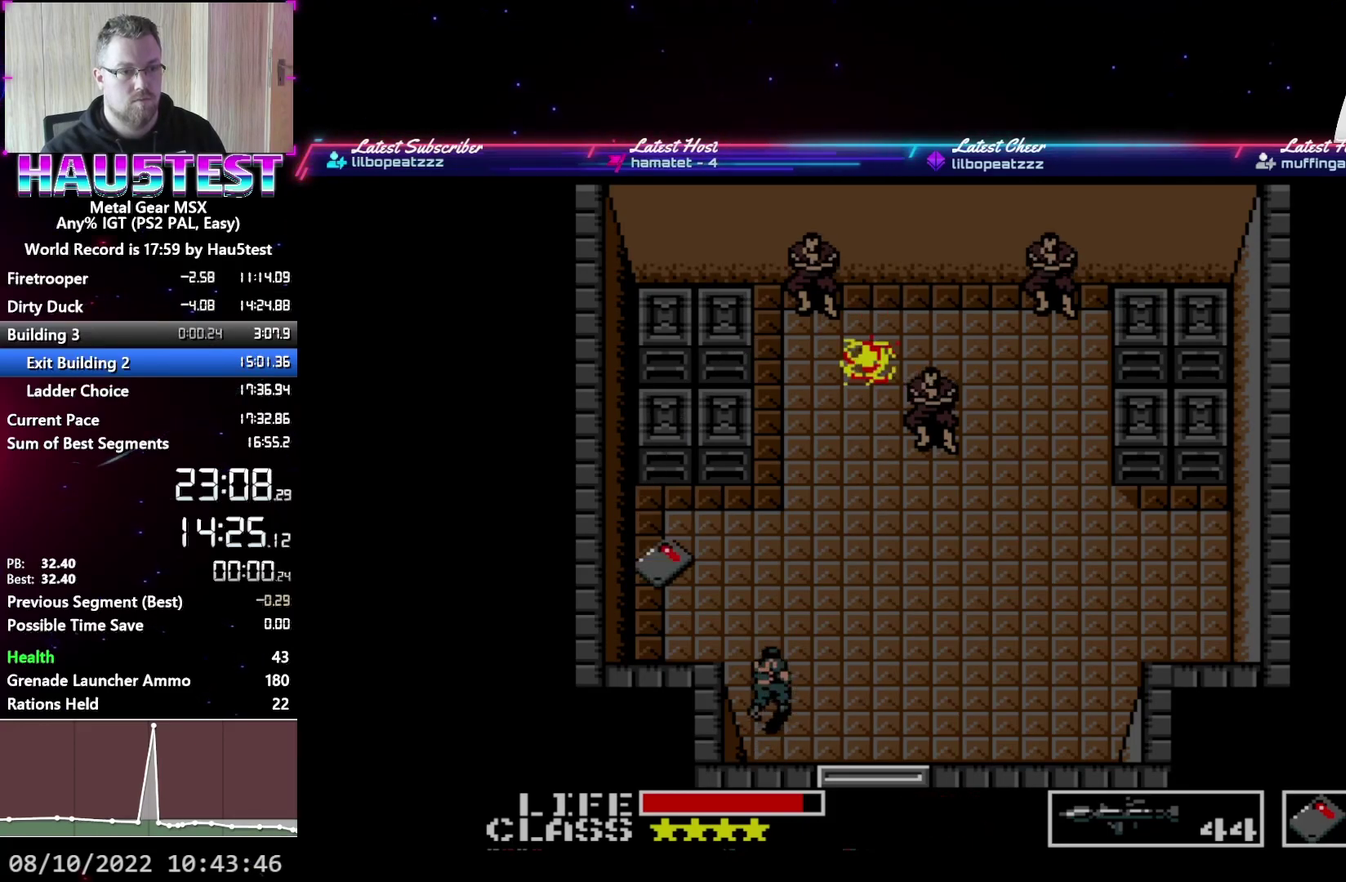
{"buttons": ["DPAD_LEFT"], "events": [[283, "DPAD_LEFT", "down"], [300, "DPAD_UP", "up"]]}
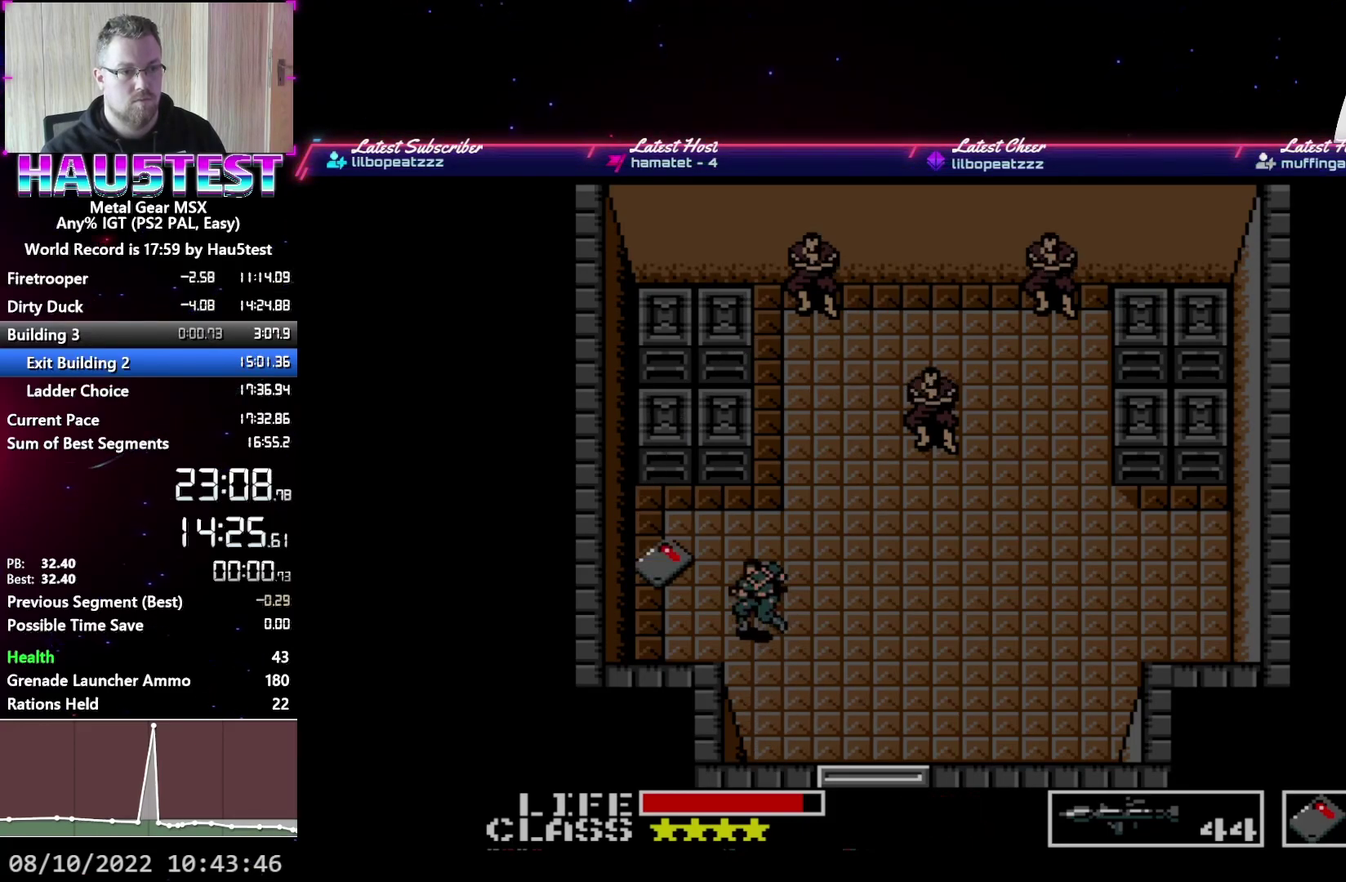
{"buttons": ["DPAD_RIGHT"], "events": [[233, "DPAD_LEFT", "up"], [267, "DPAD_RIGHT", "down"]]}
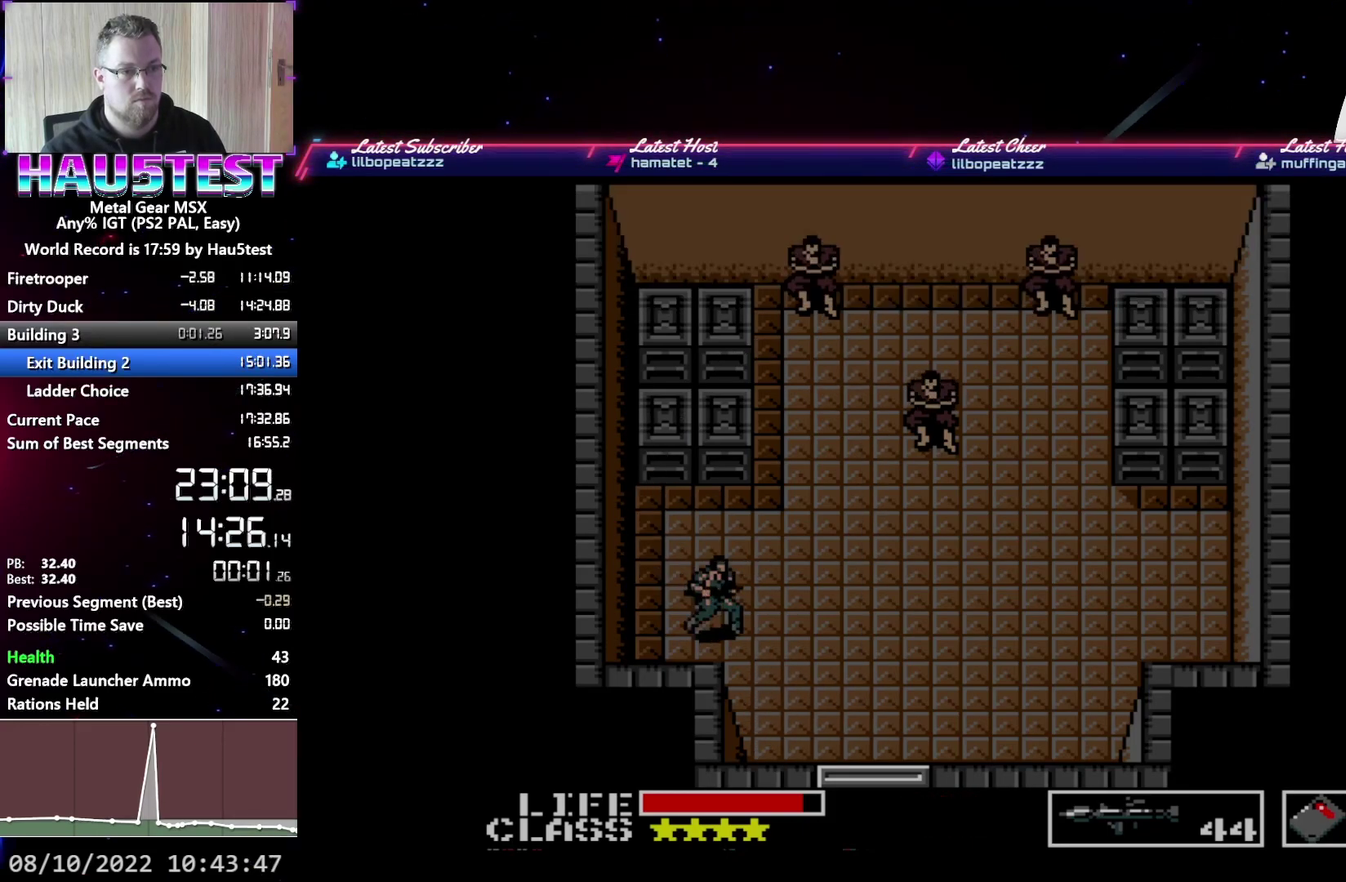
{"buttons": ["DPAD_DOWN"], "events": [[317, "DPAD_DOWN", "down"], [350, "DPAD_RIGHT", "up"]]}
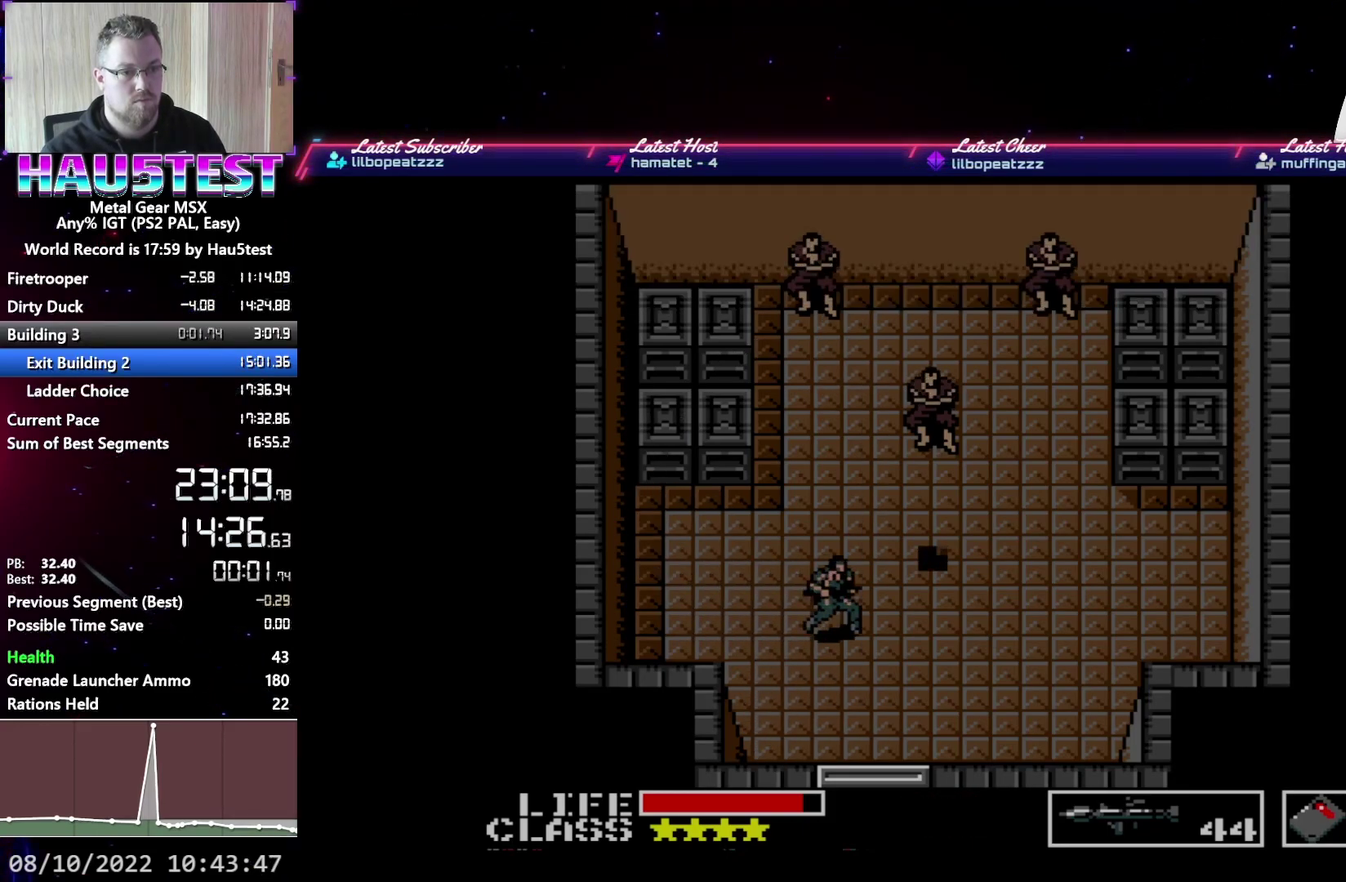
{"buttons": ["DPAD_DOWN"], "events": []}
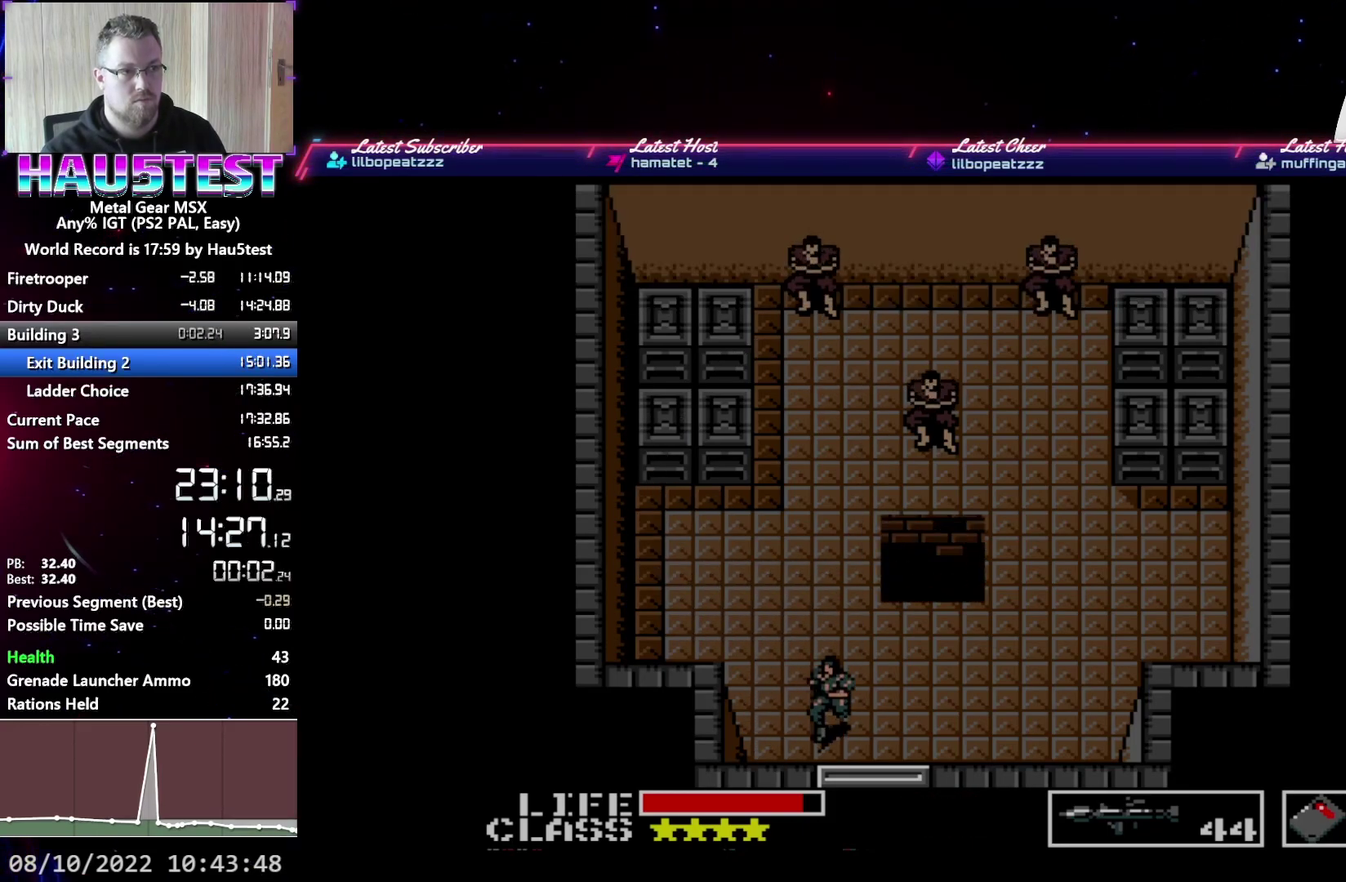
{"buttons": ["DPAD_DOWN"], "events": []}
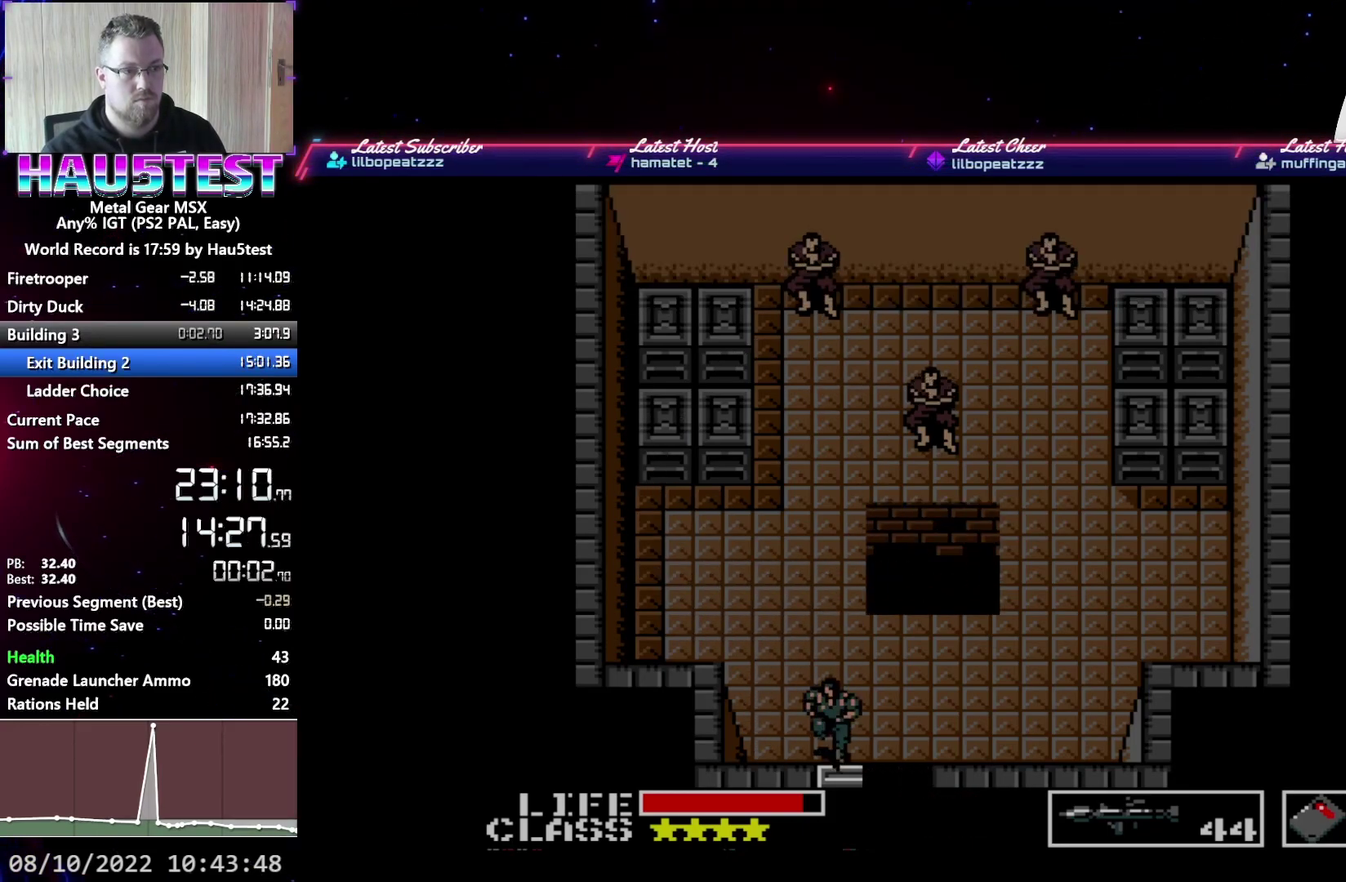
{"buttons": ["DPAD_DOWN"], "events": []}
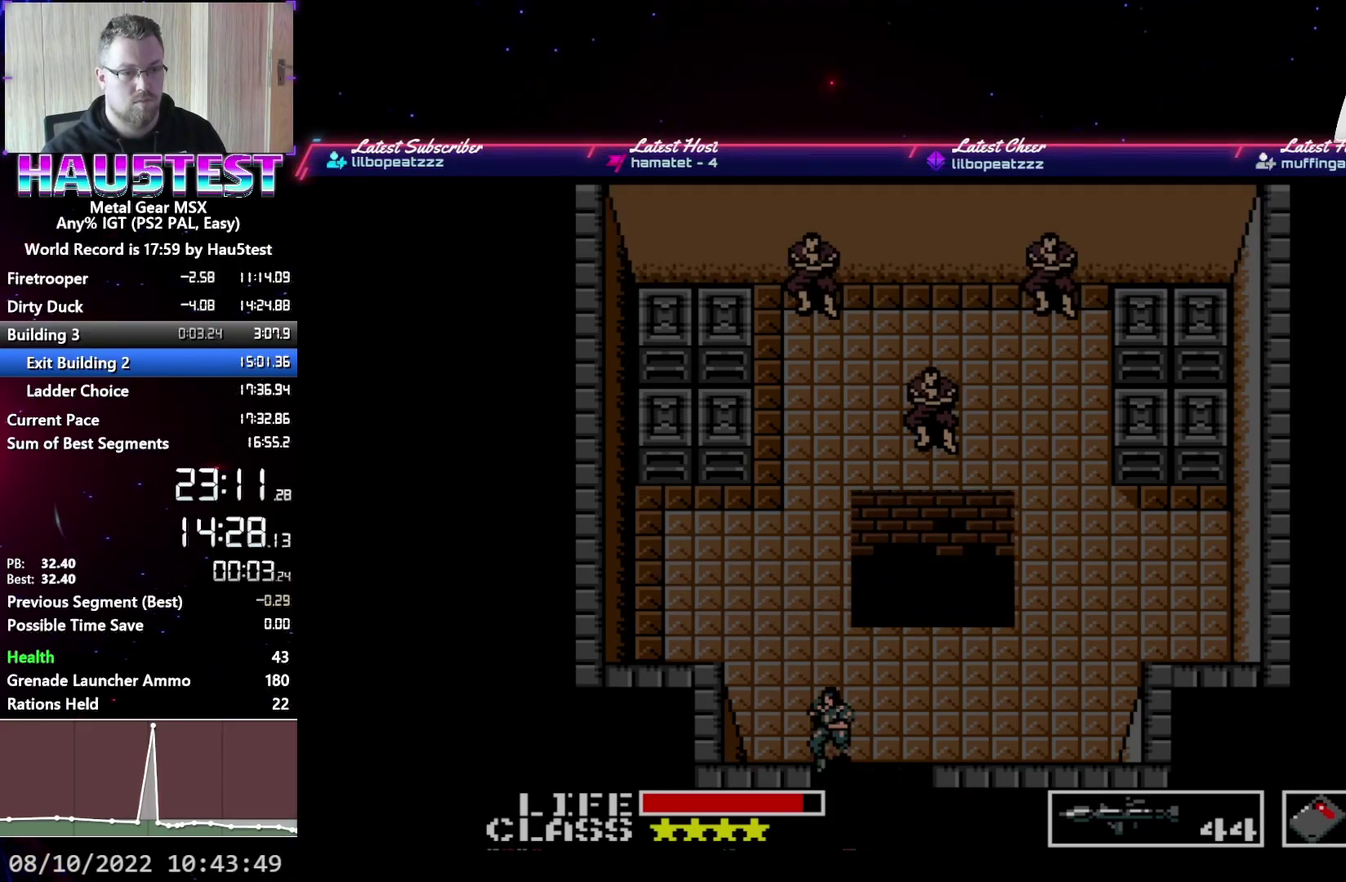
{"buttons": ["DPAD_DOWN"], "events": []}
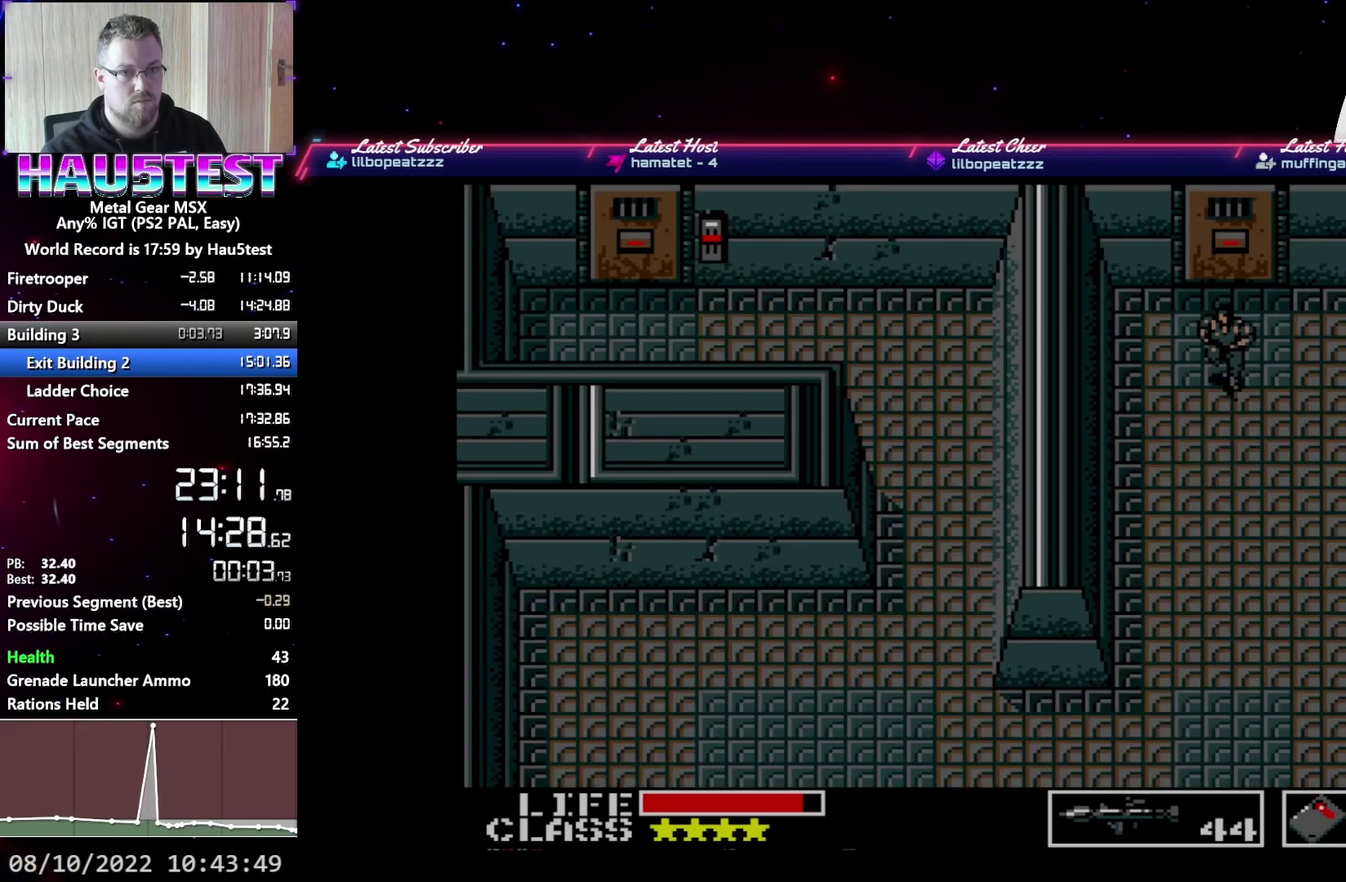
{"buttons": ["DPAD_DOWN"], "events": []}
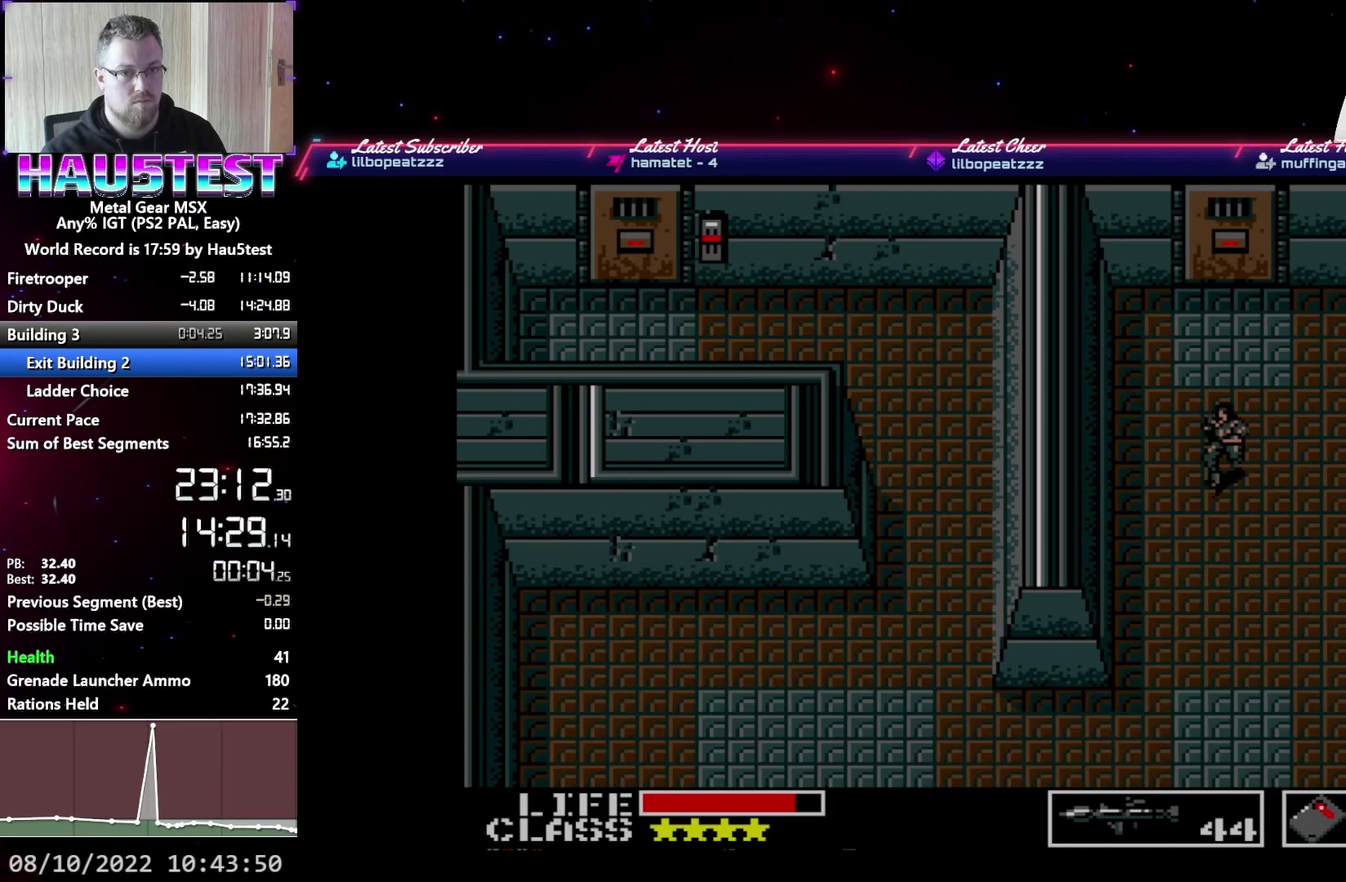
{"buttons": ["DPAD_DOWN"], "events": []}